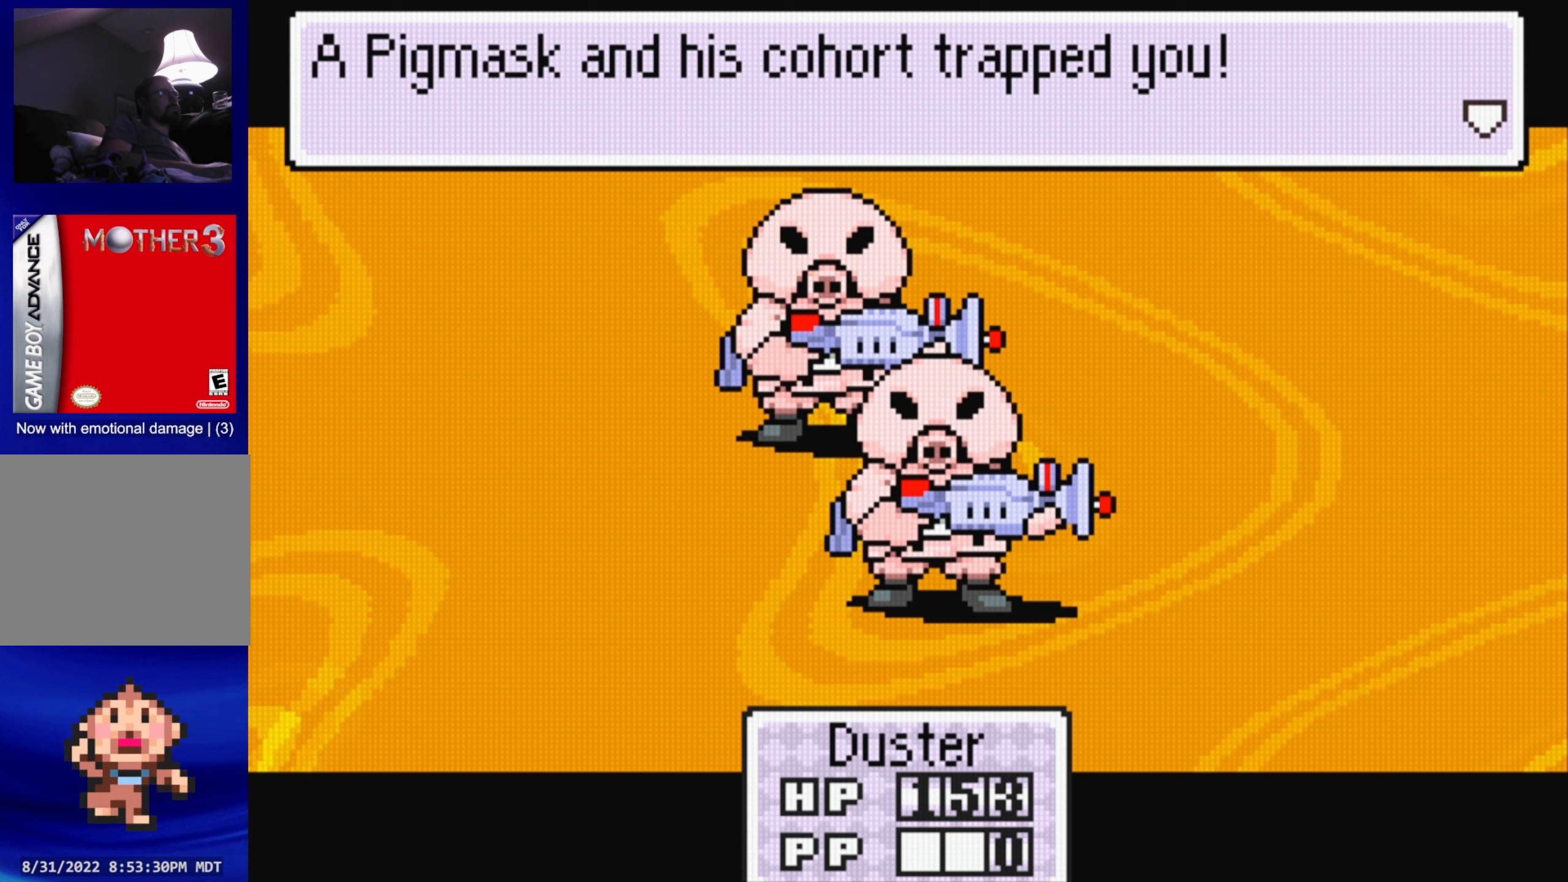
Gameplay with a controller (Nintendo layout); each line is a JSON object with the inputs held at the frame after it. "events" lists button and stick changes between this image and that frame as [ms after this image, input, new state], when the widget could be followed in between. Not read: L3 R3.
{"buttons": [], "events": [[384, "A", "down"], [500, "A", "up"]]}
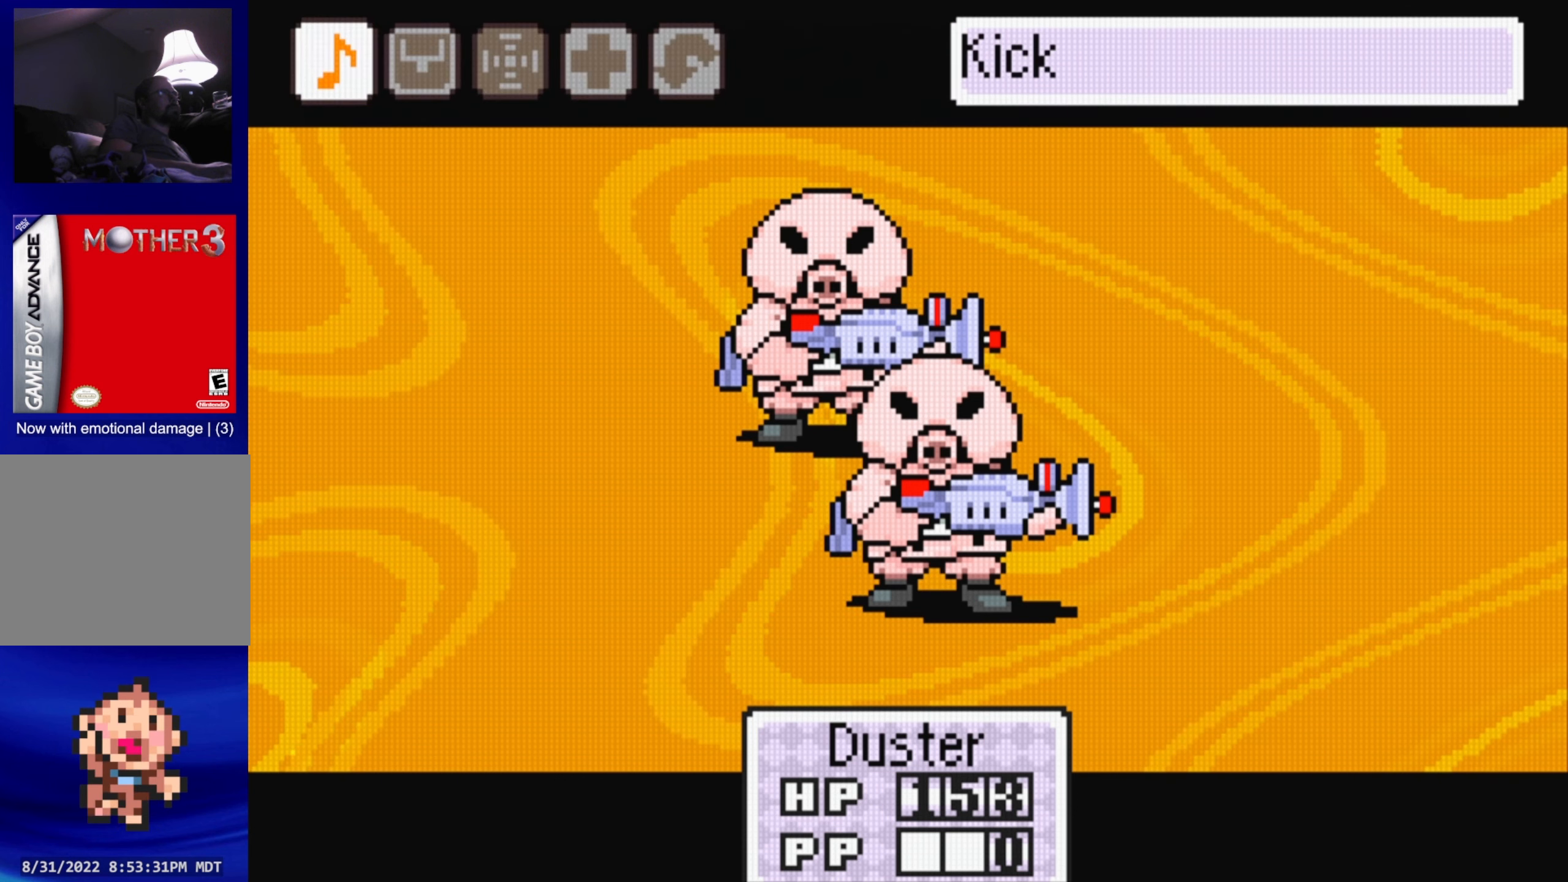
{"buttons": [], "events": []}
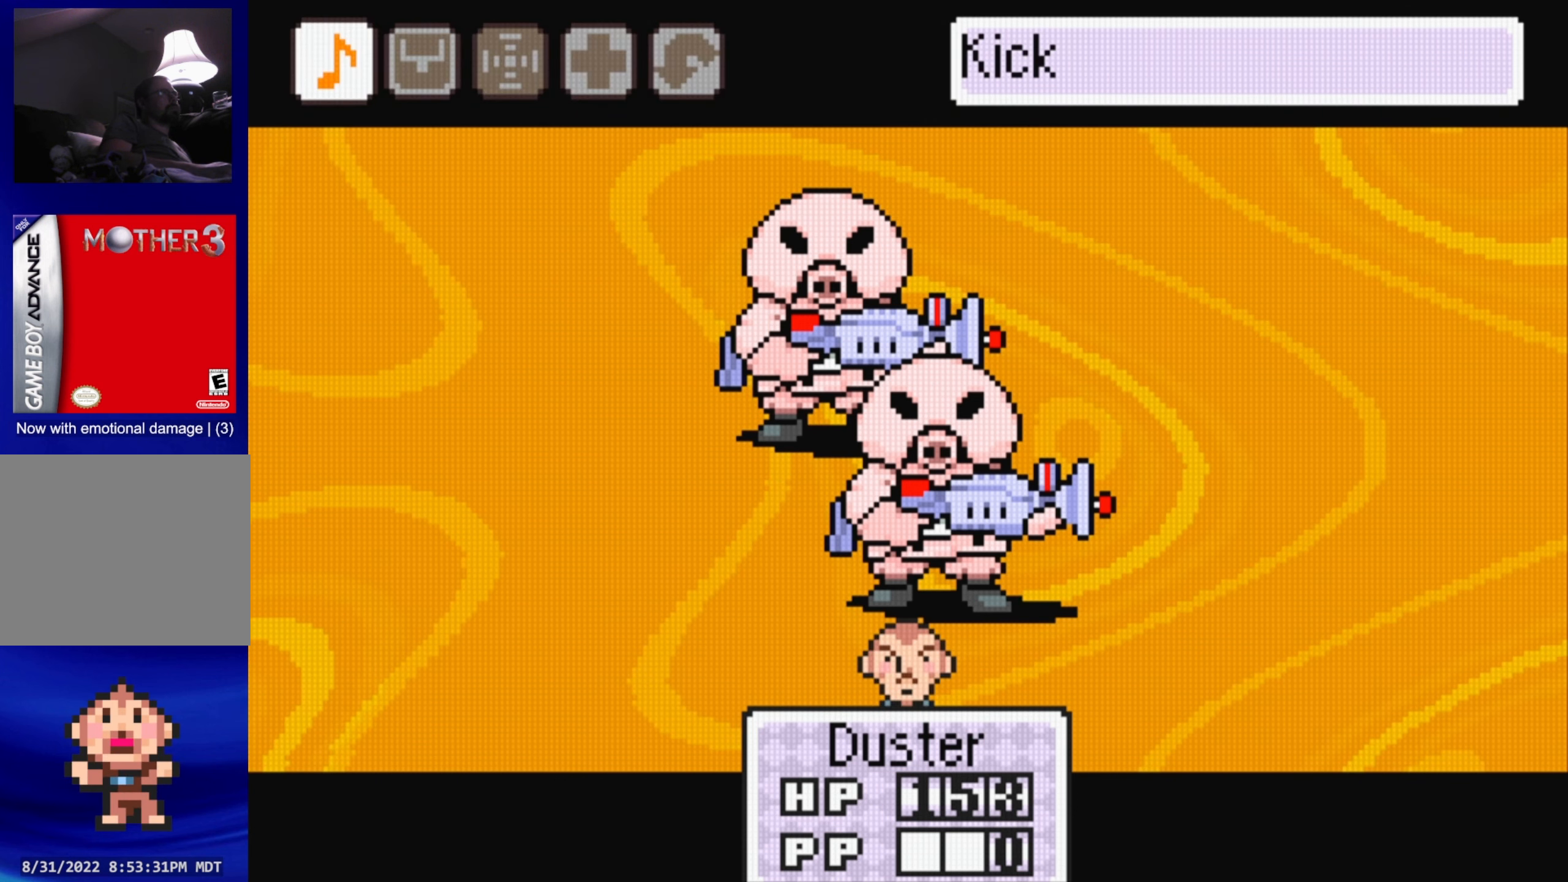
{"buttons": [], "events": [[250, "DPAD_RIGHT", "down"], [334, "DPAD_RIGHT", "up"]]}
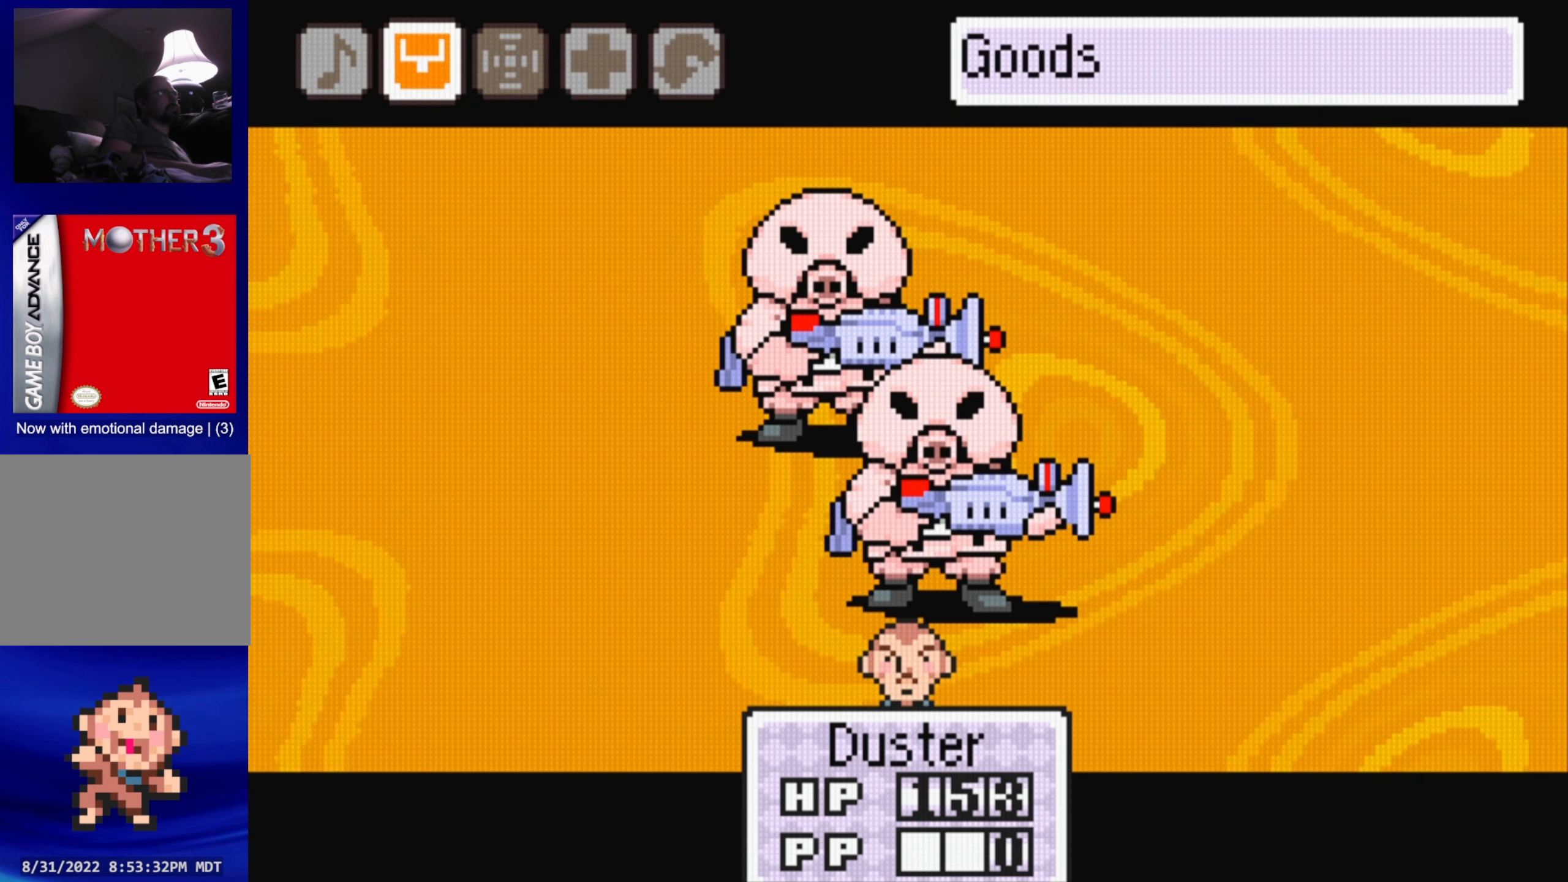
{"buttons": ["DPAD_RIGHT"], "events": [[434, "DPAD_RIGHT", "down"]]}
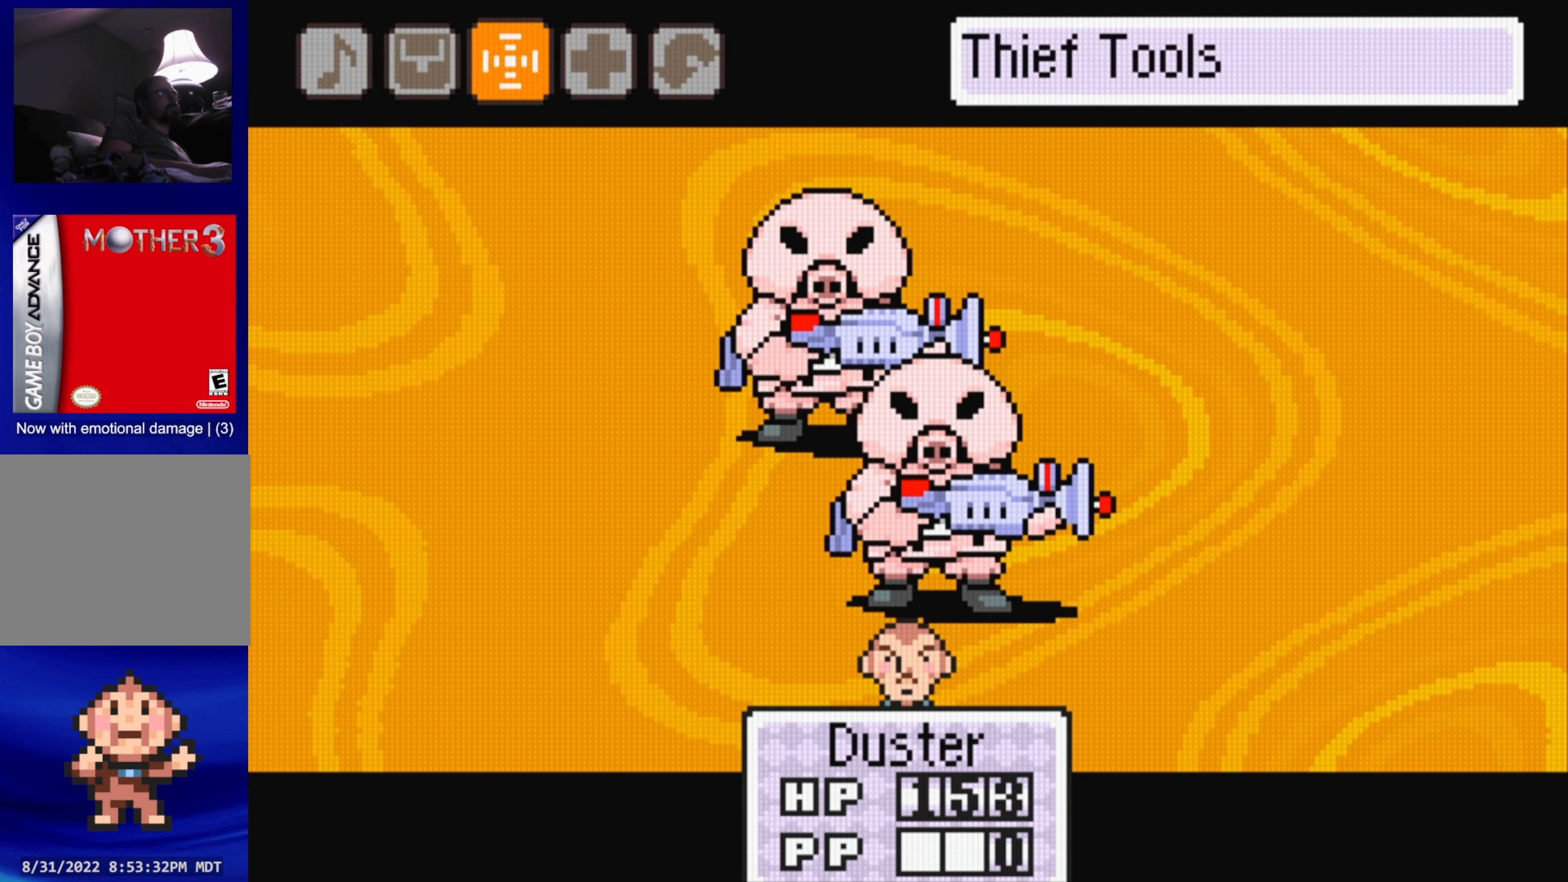
{"buttons": [], "events": [[34, "DPAD_RIGHT", "up"]]}
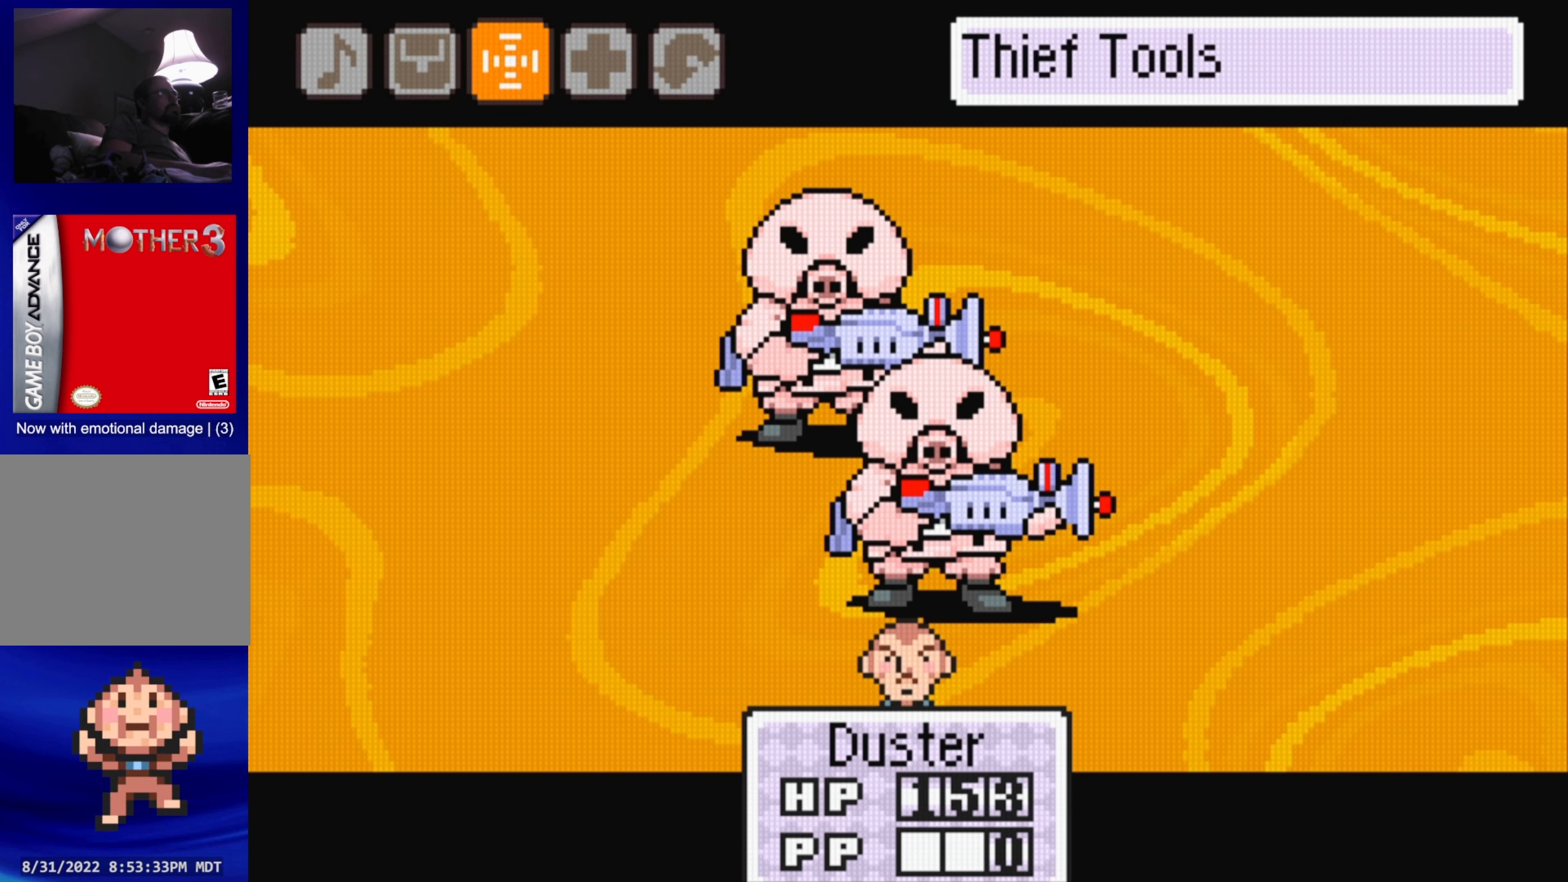
{"buttons": [], "events": [[134, "A", "down"], [250, "A", "up"]]}
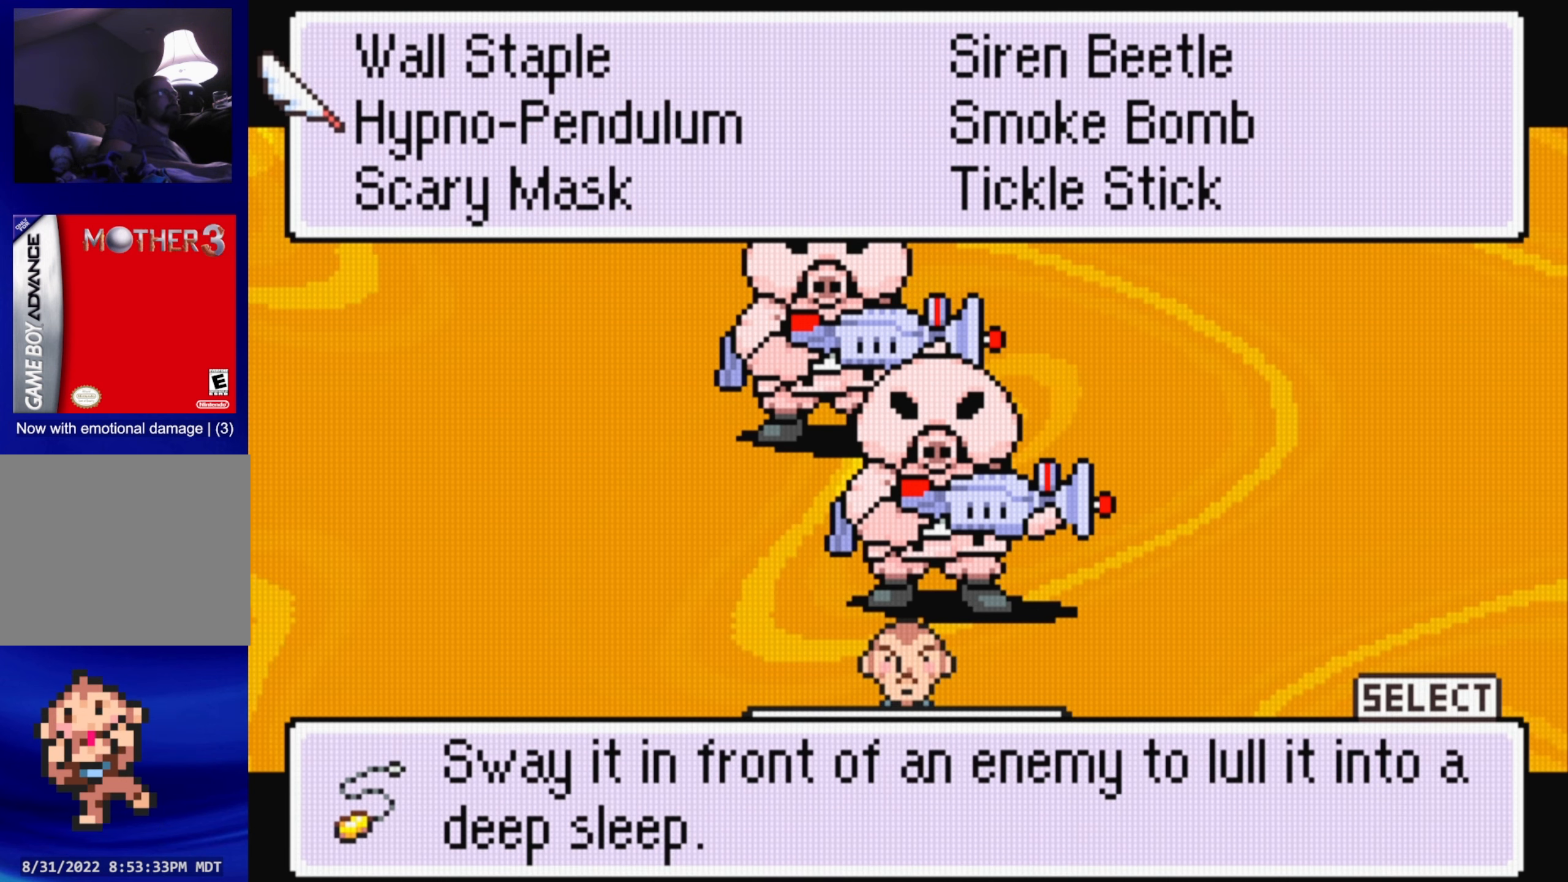
{"buttons": [], "events": []}
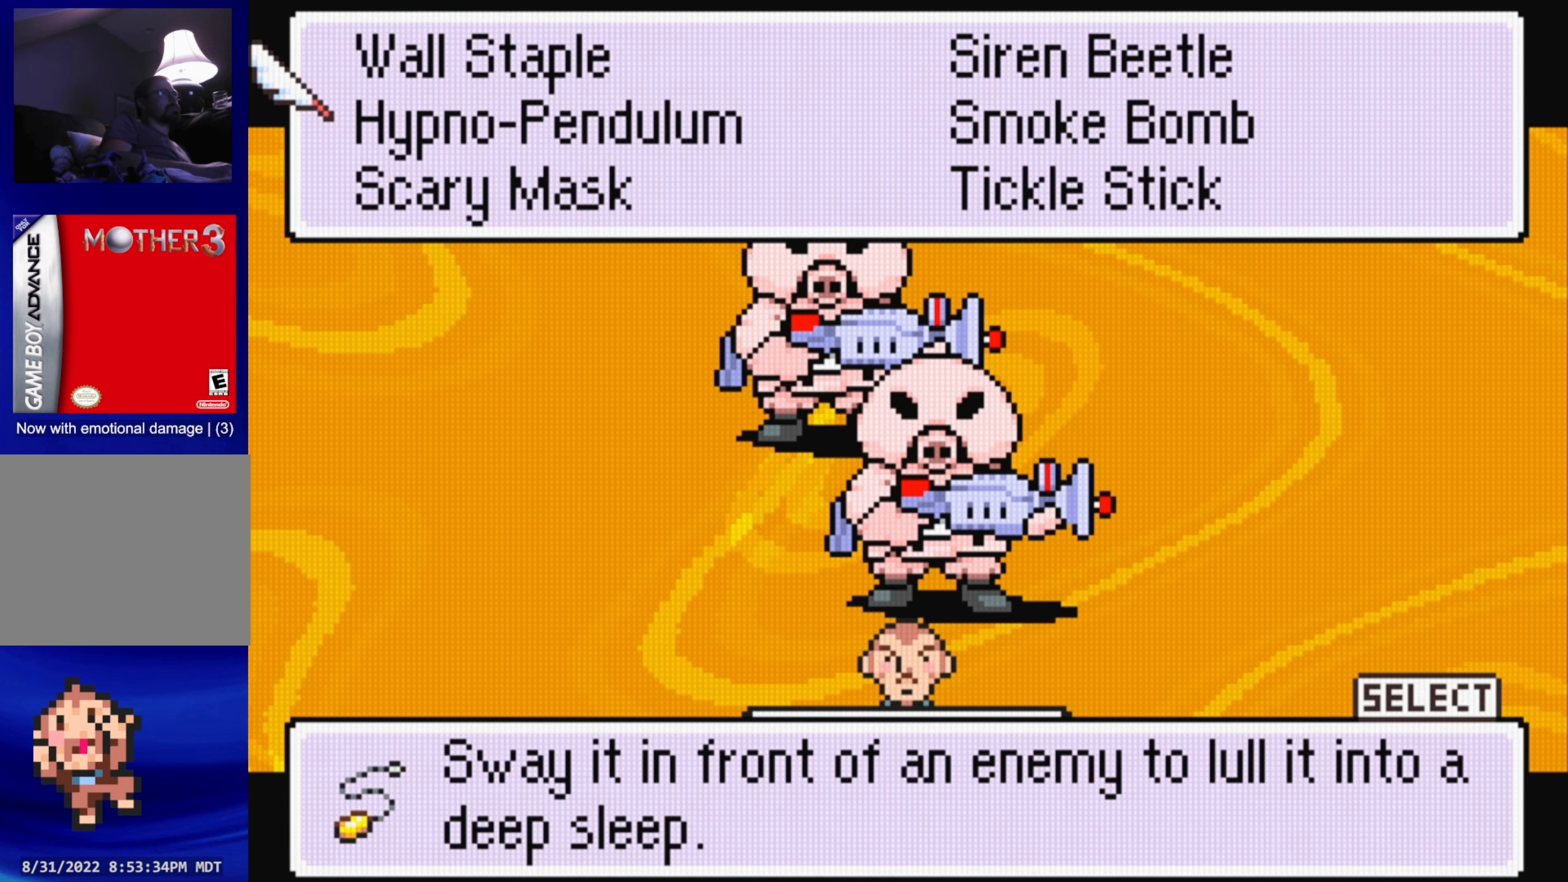
{"buttons": [], "events": [[67, "A", "down"], [167, "A", "up"]]}
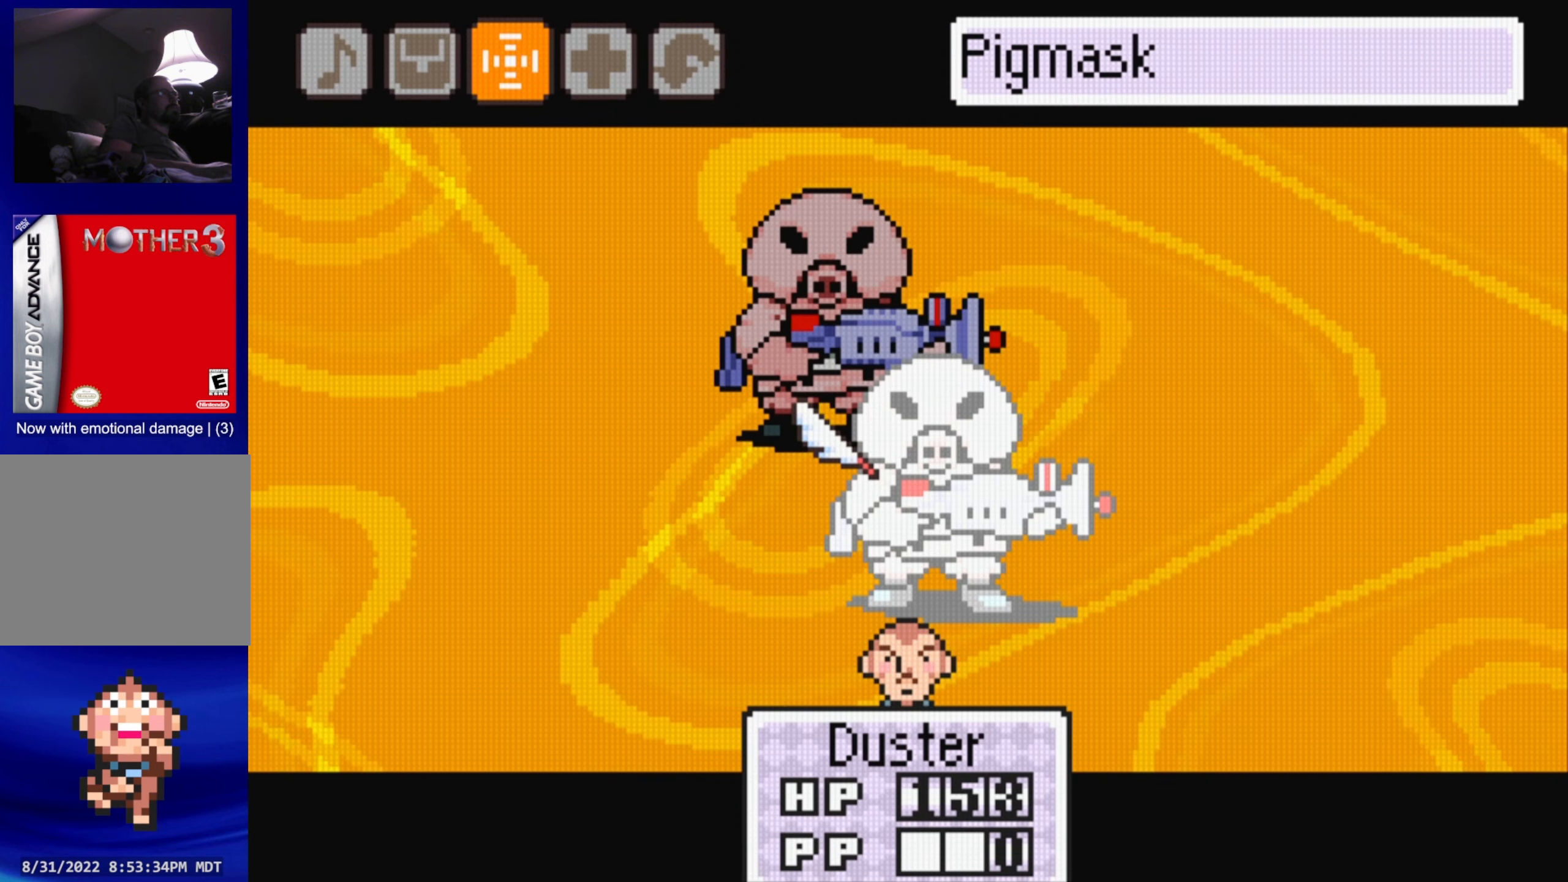
{"buttons": [], "events": []}
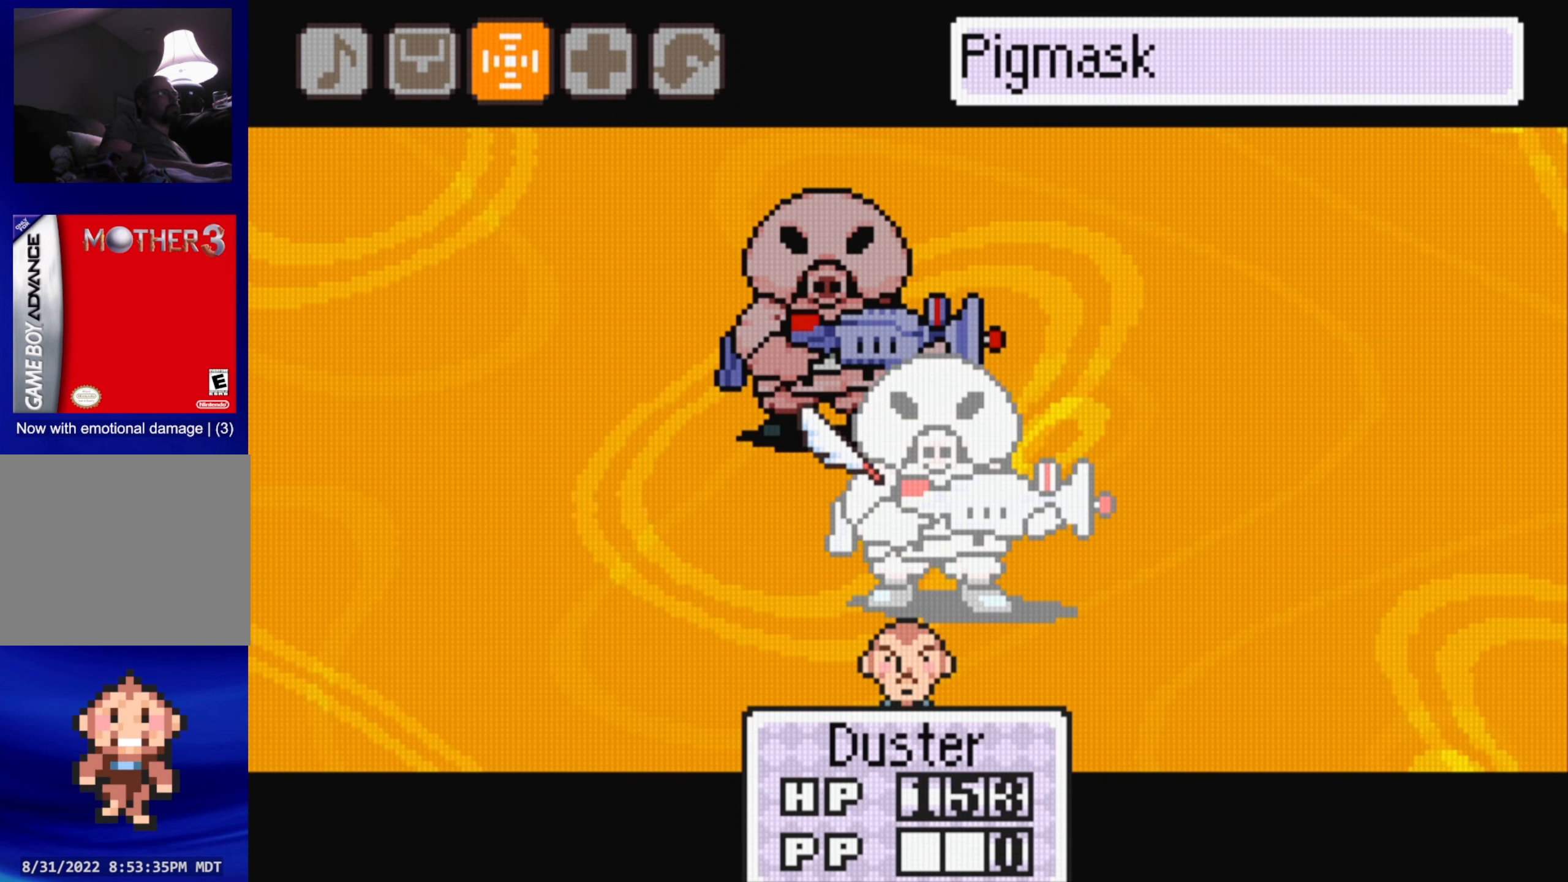
{"buttons": [], "events": [[67, "A", "down"], [200, "A", "up"]]}
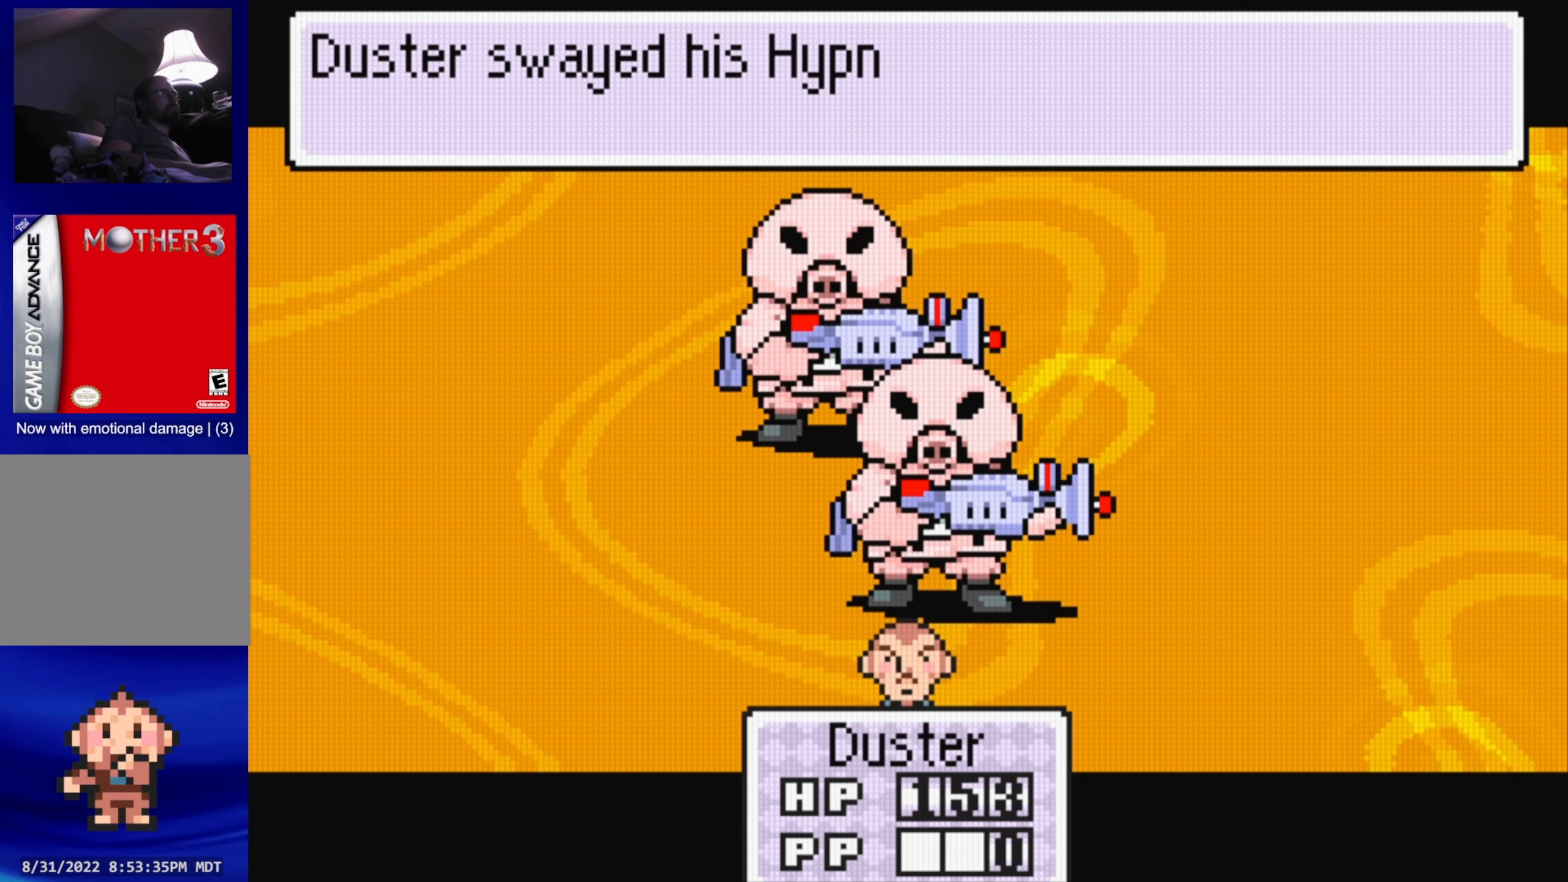
{"buttons": [], "events": [[333, "A", "down"], [483, "A", "up"]]}
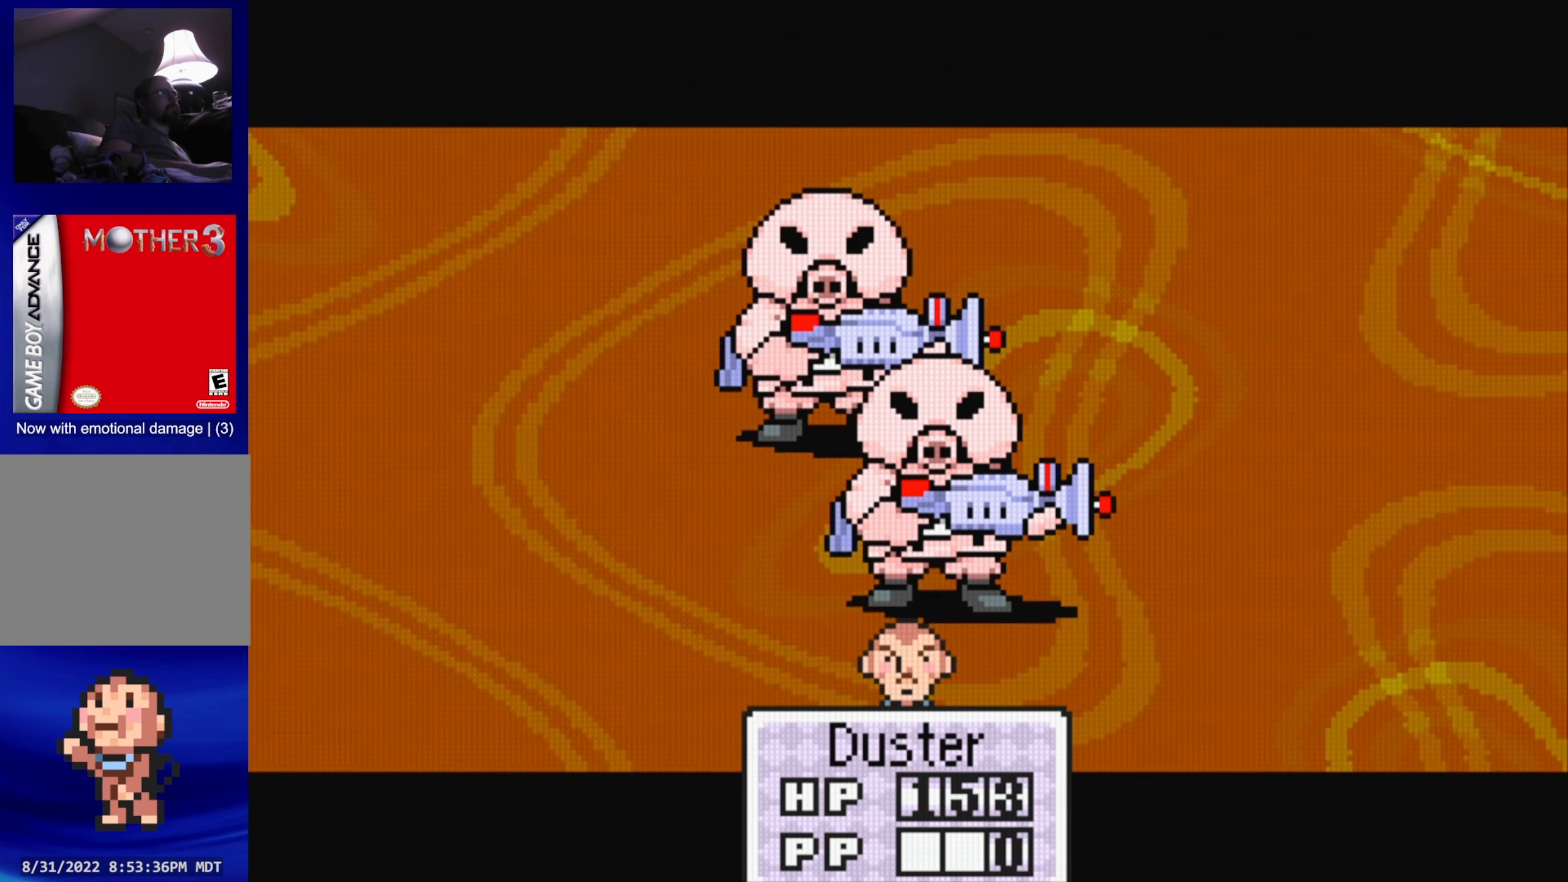
{"buttons": [], "events": []}
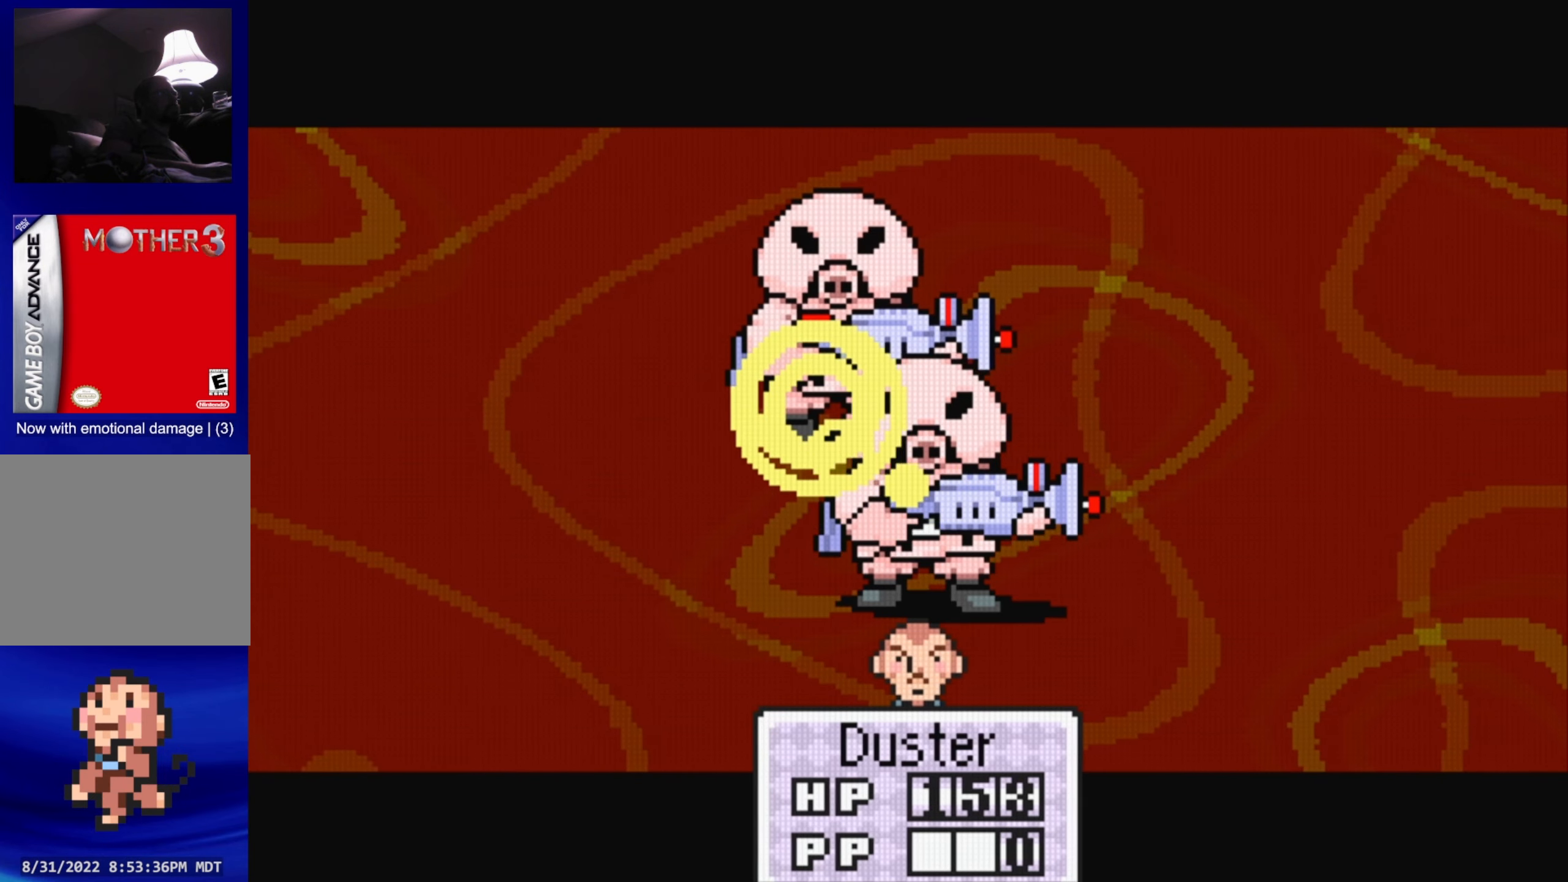
{"buttons": [], "events": []}
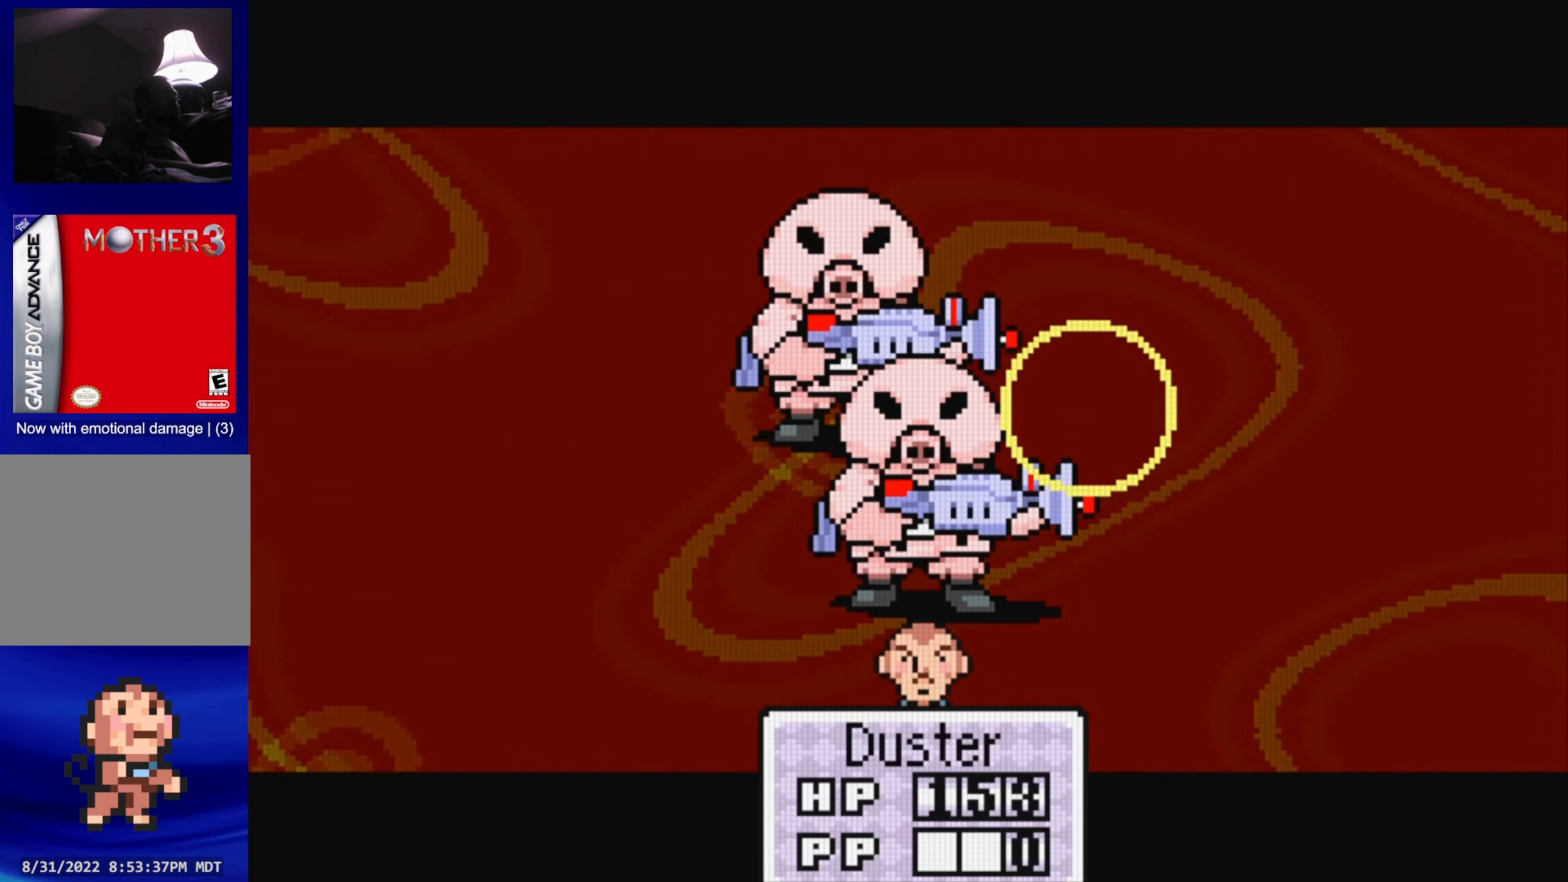
{"buttons": [], "events": []}
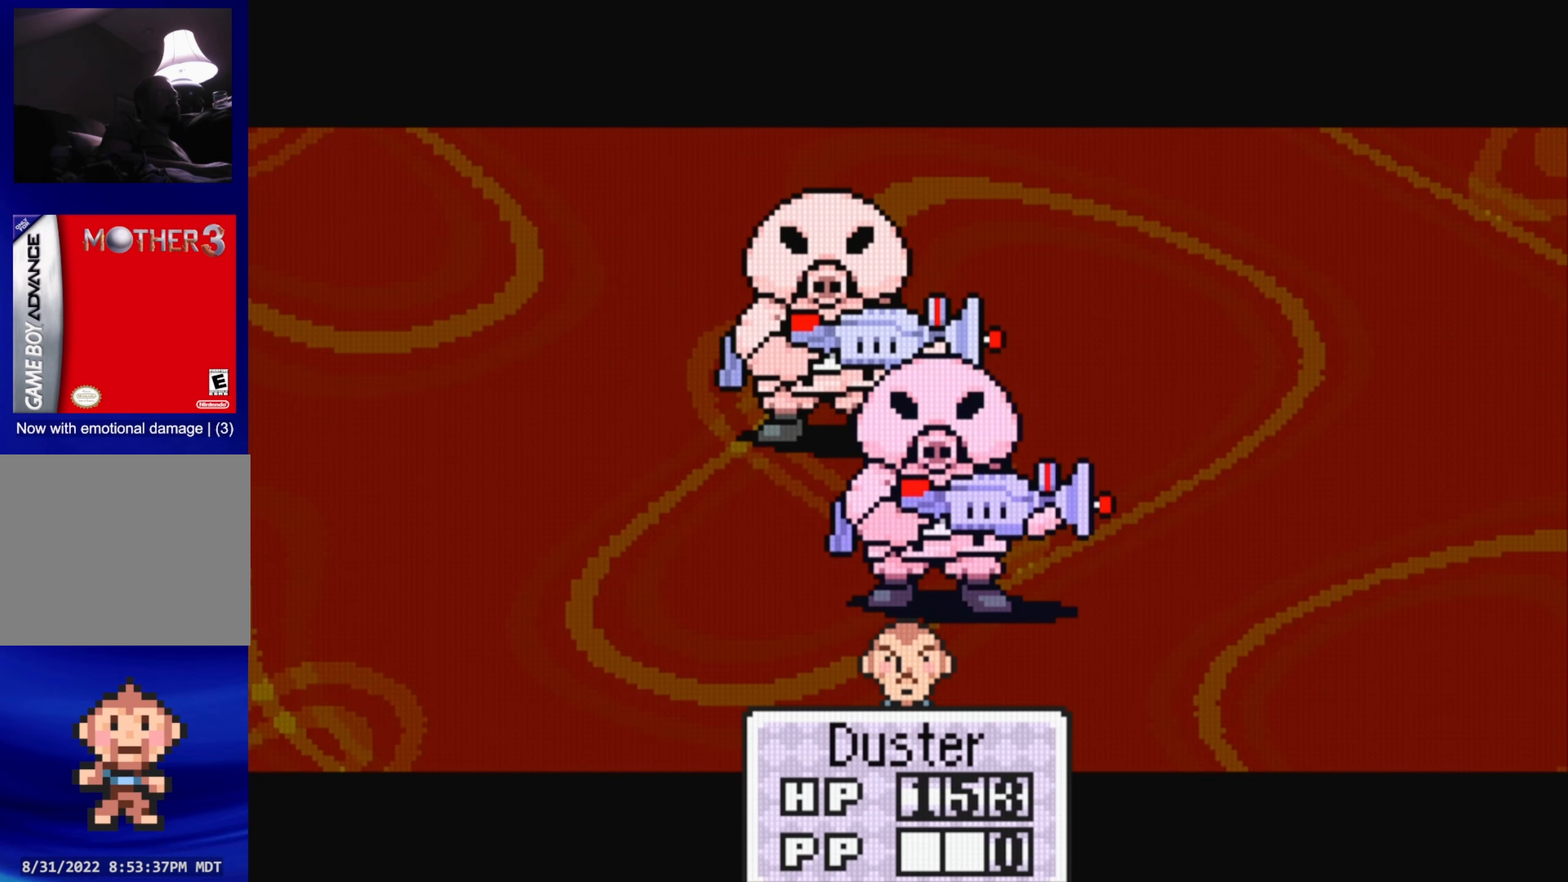
{"buttons": [], "events": []}
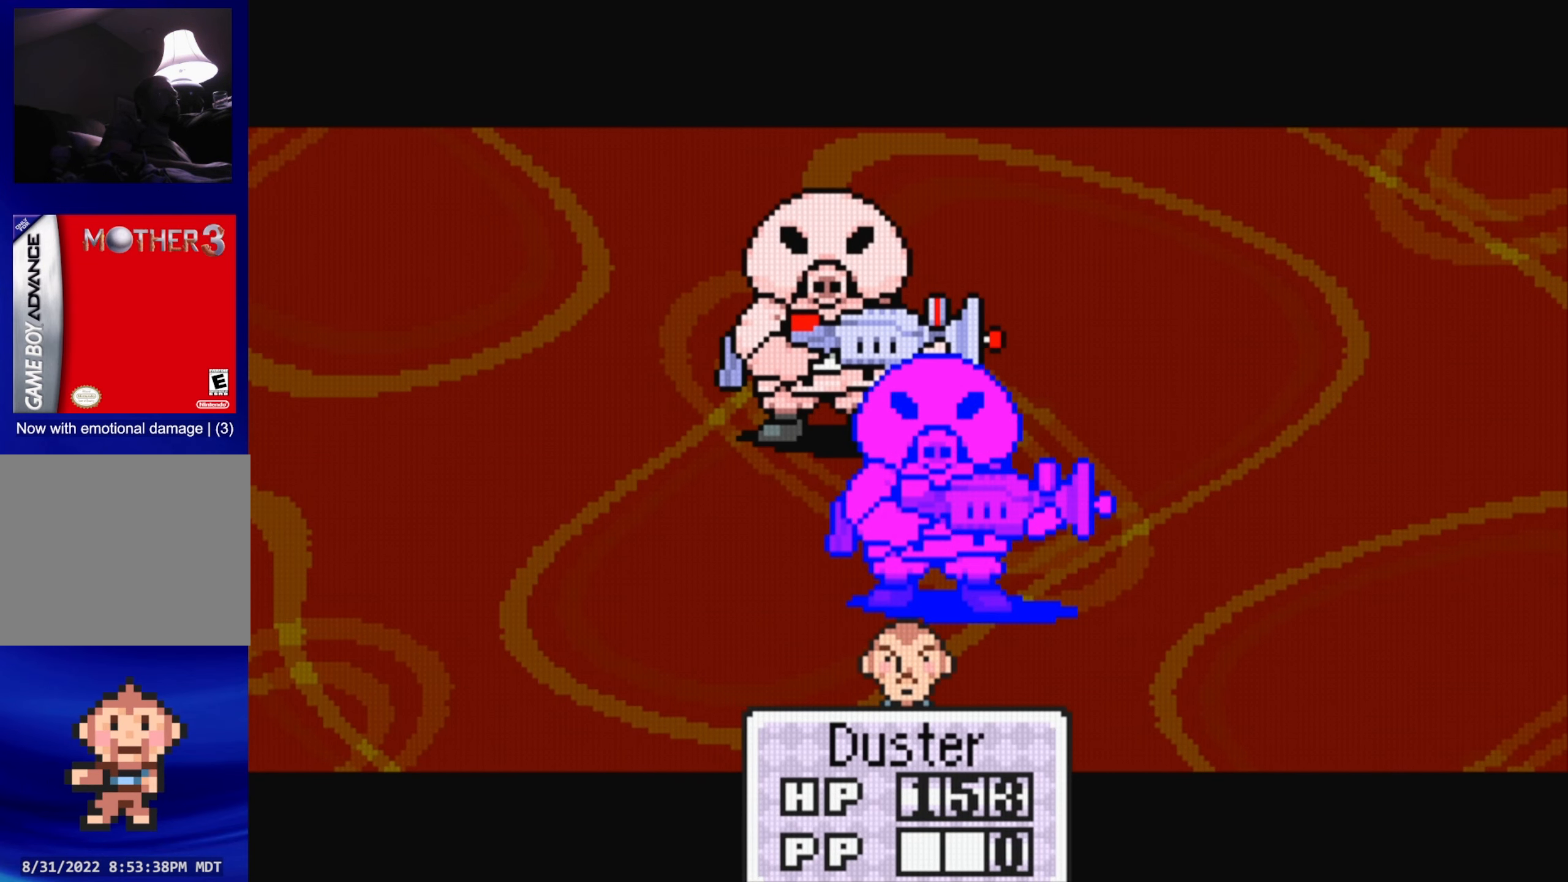
{"buttons": [], "events": []}
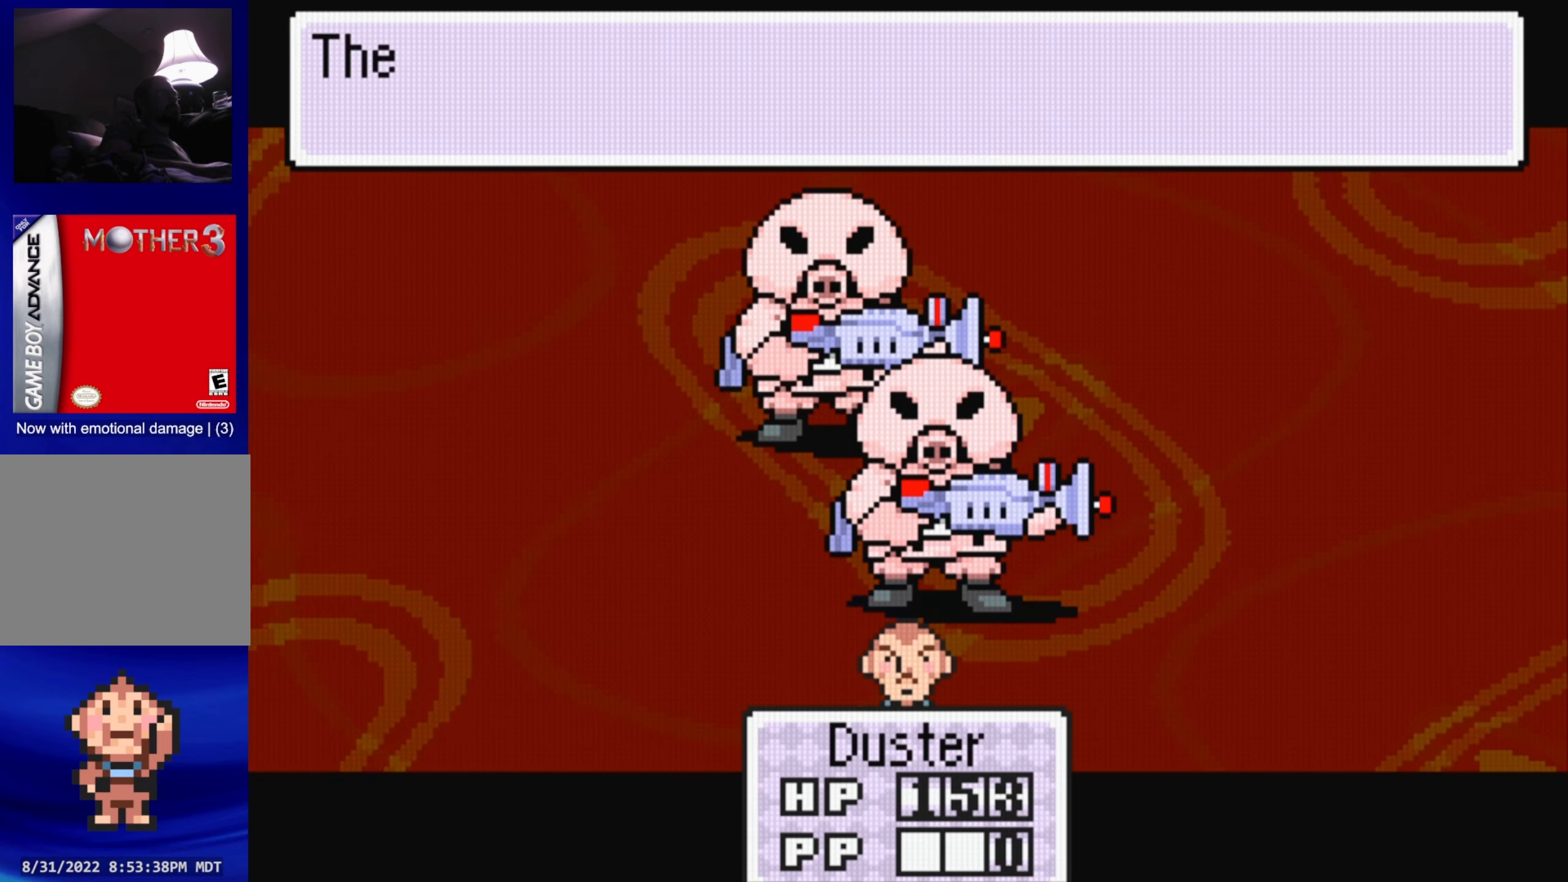
{"buttons": [], "events": []}
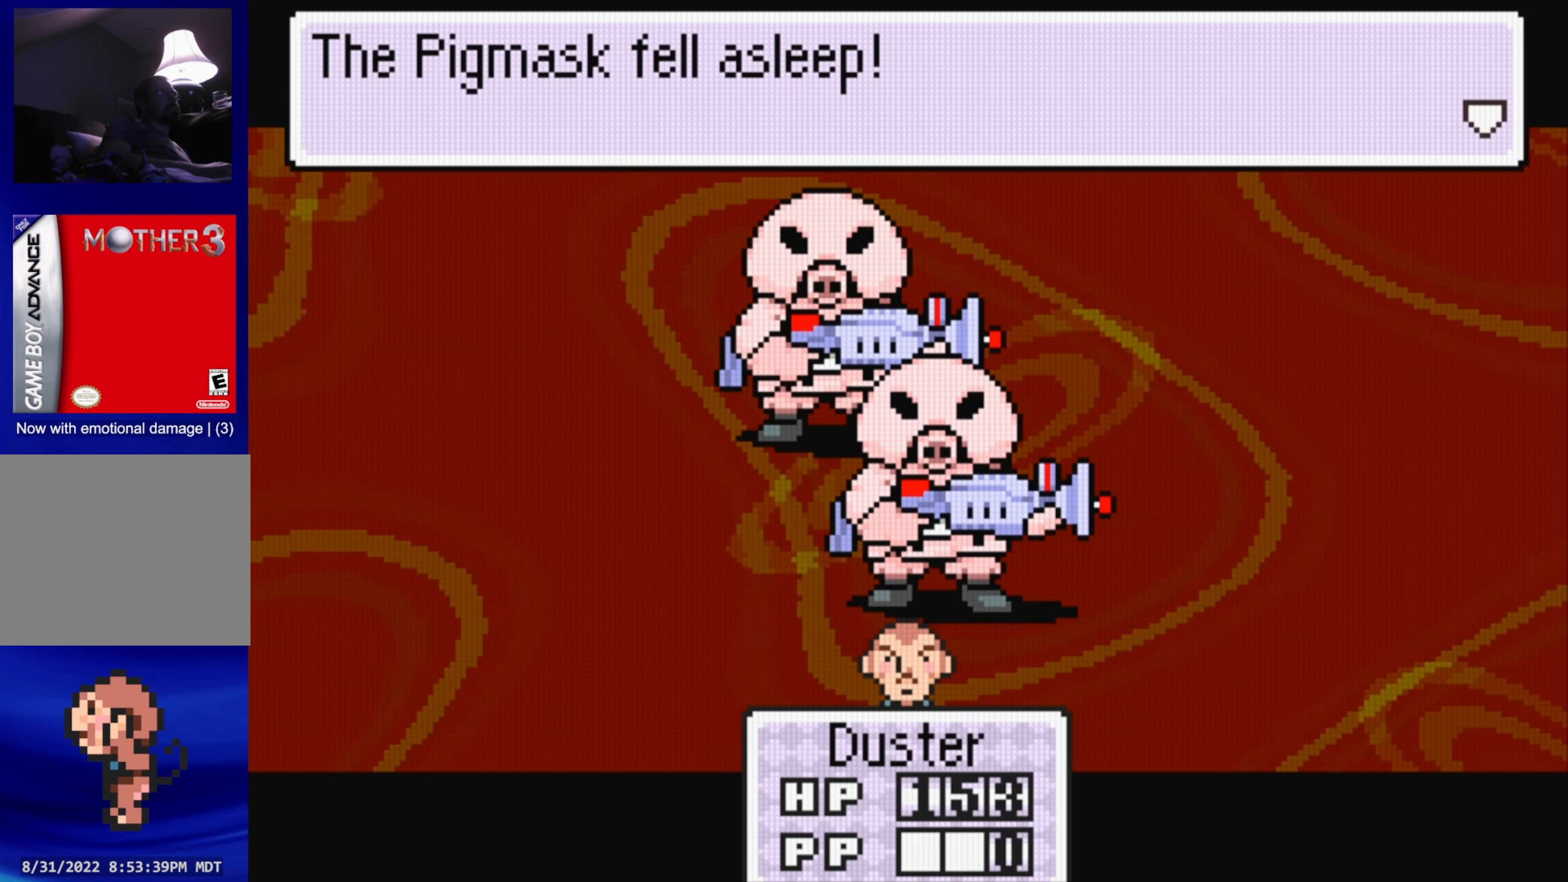
{"buttons": [], "events": [[316, "A", "down"], [433, "A", "up"]]}
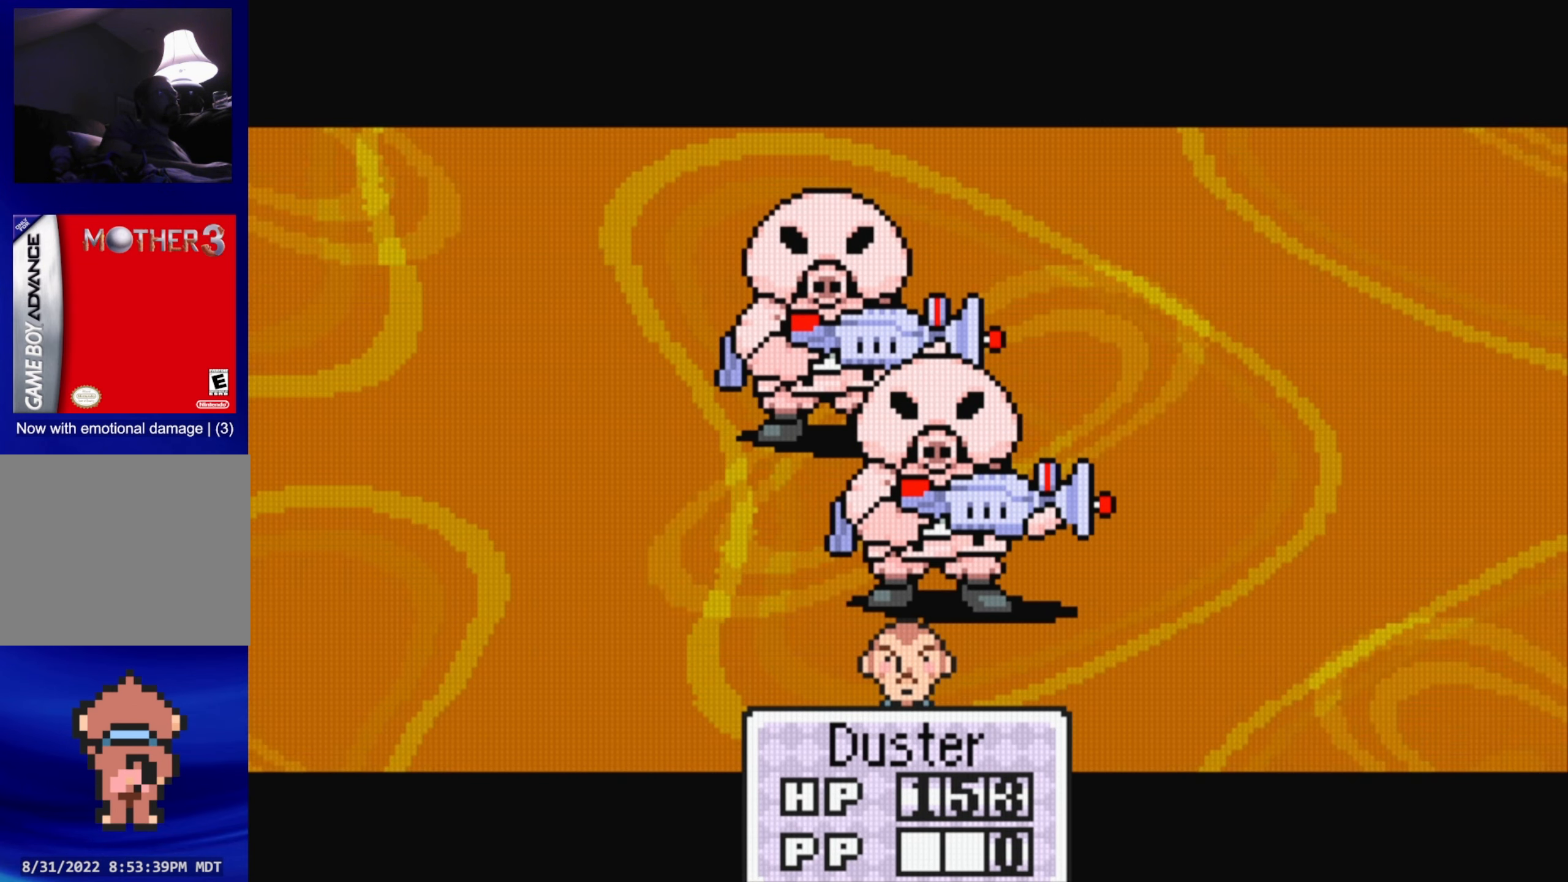
{"buttons": [], "events": []}
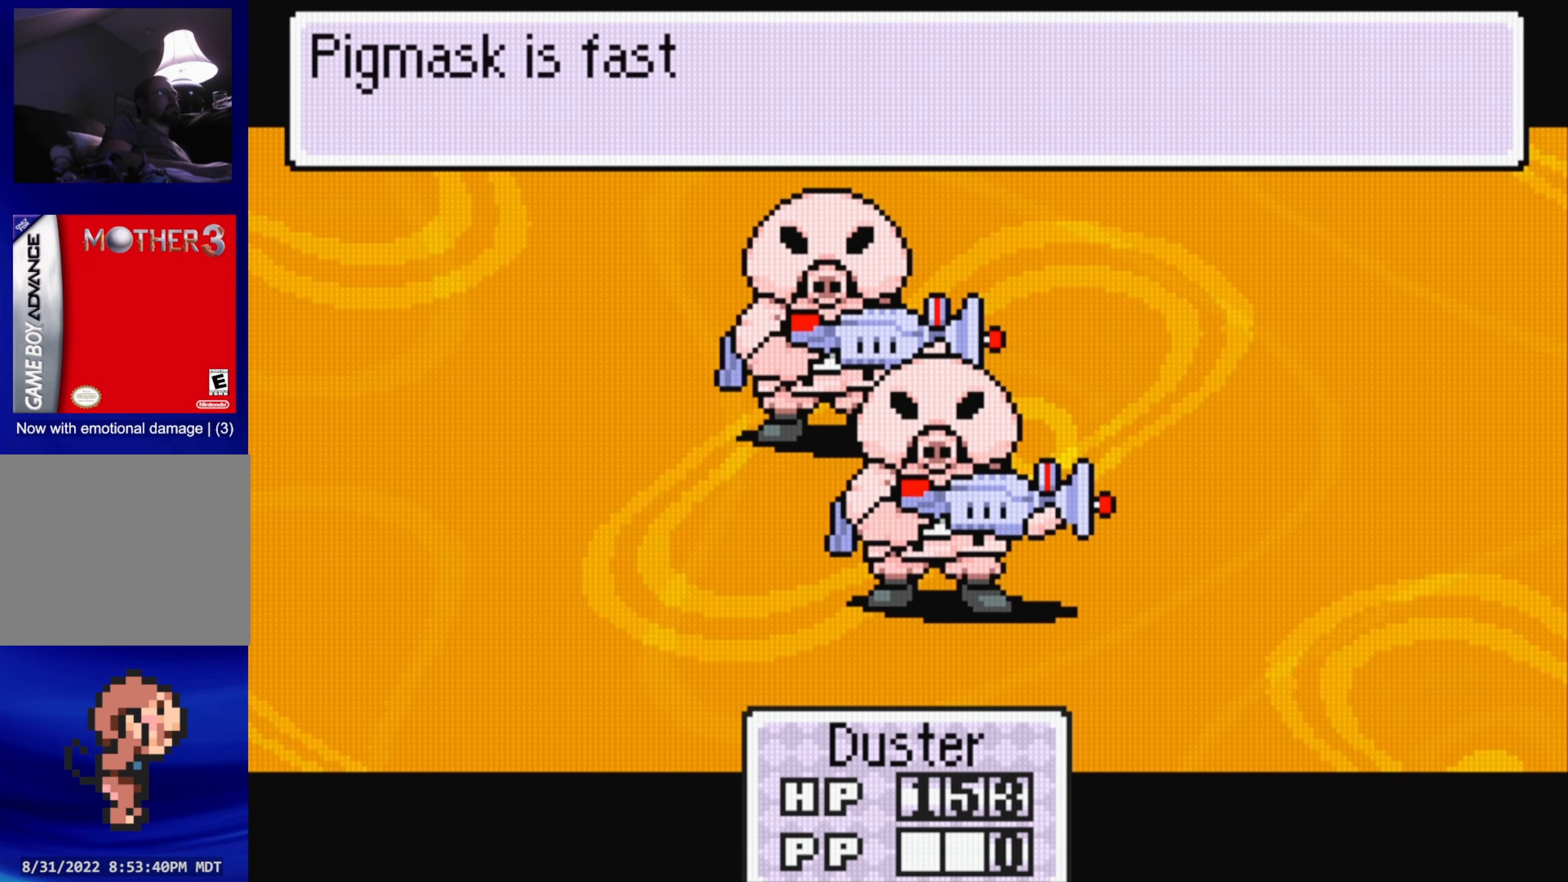
{"buttons": [], "events": []}
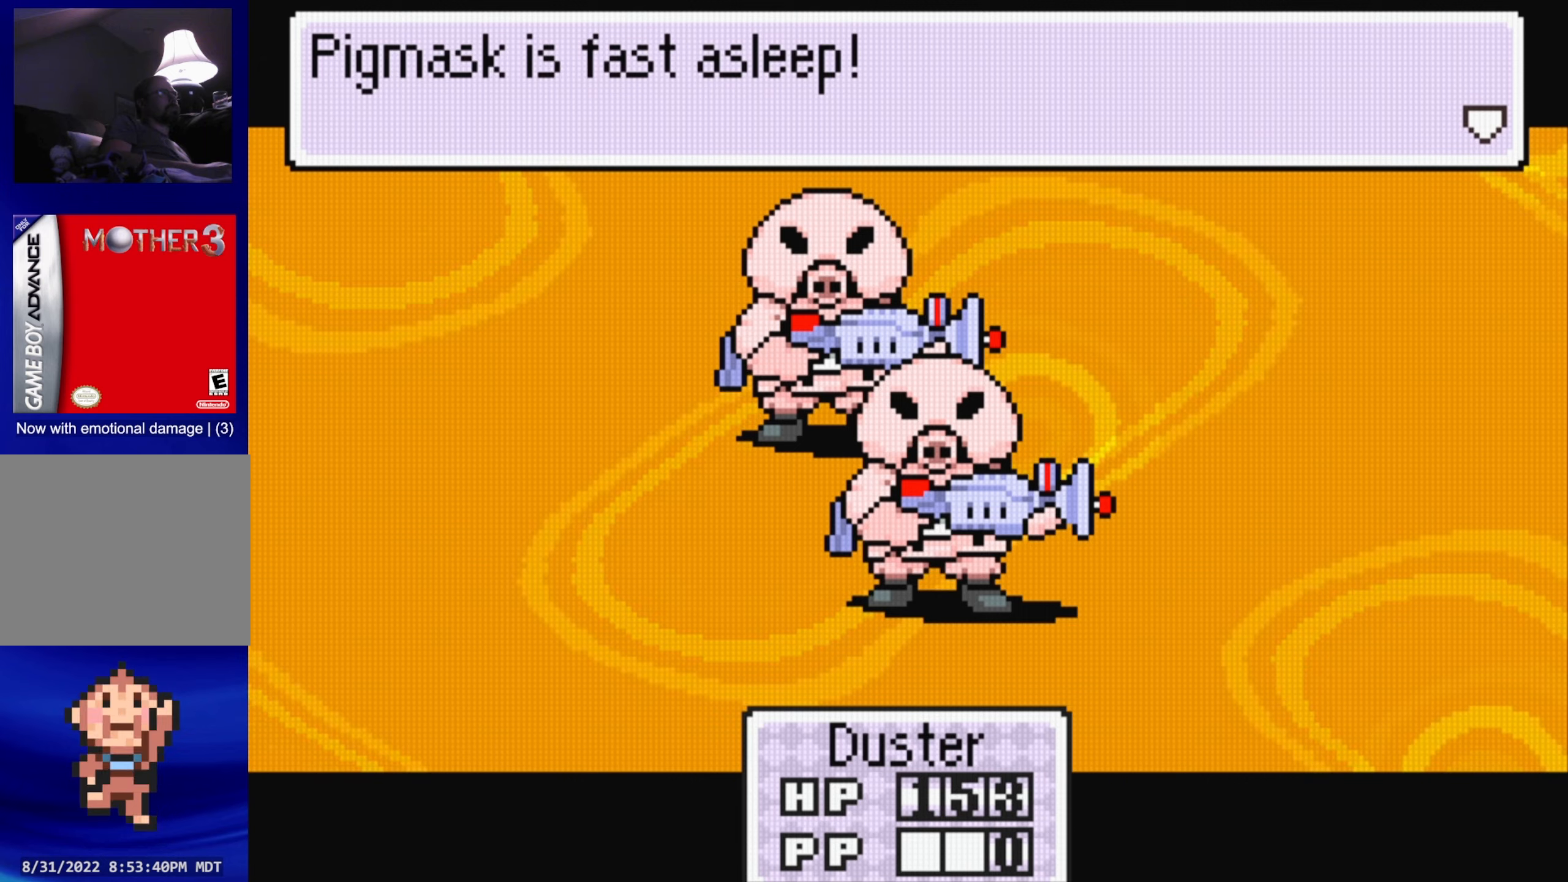
{"buttons": [], "events": []}
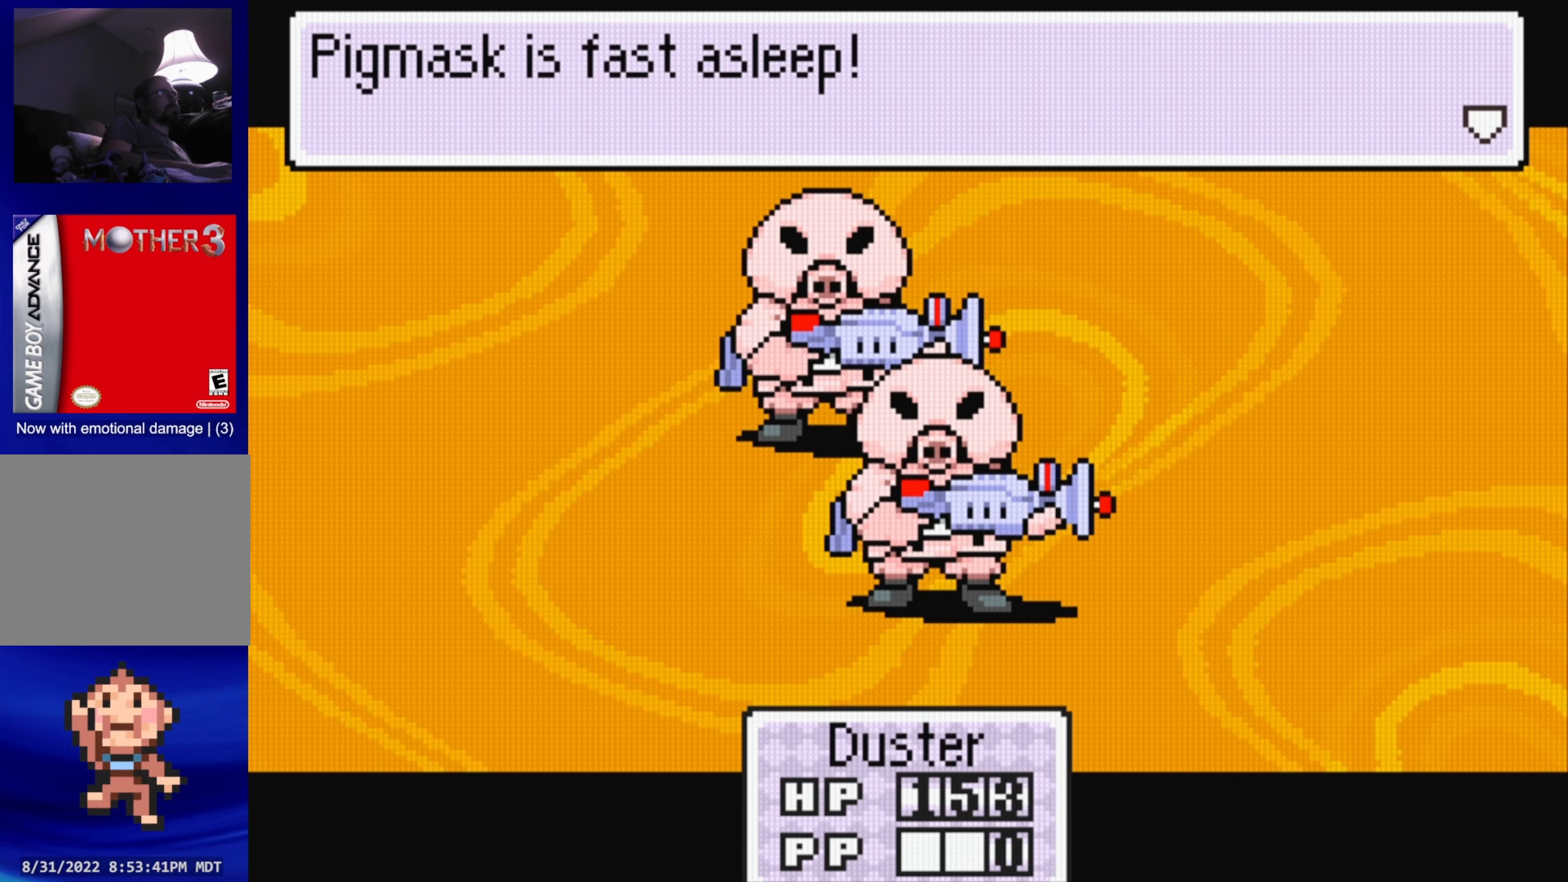
{"buttons": [], "events": []}
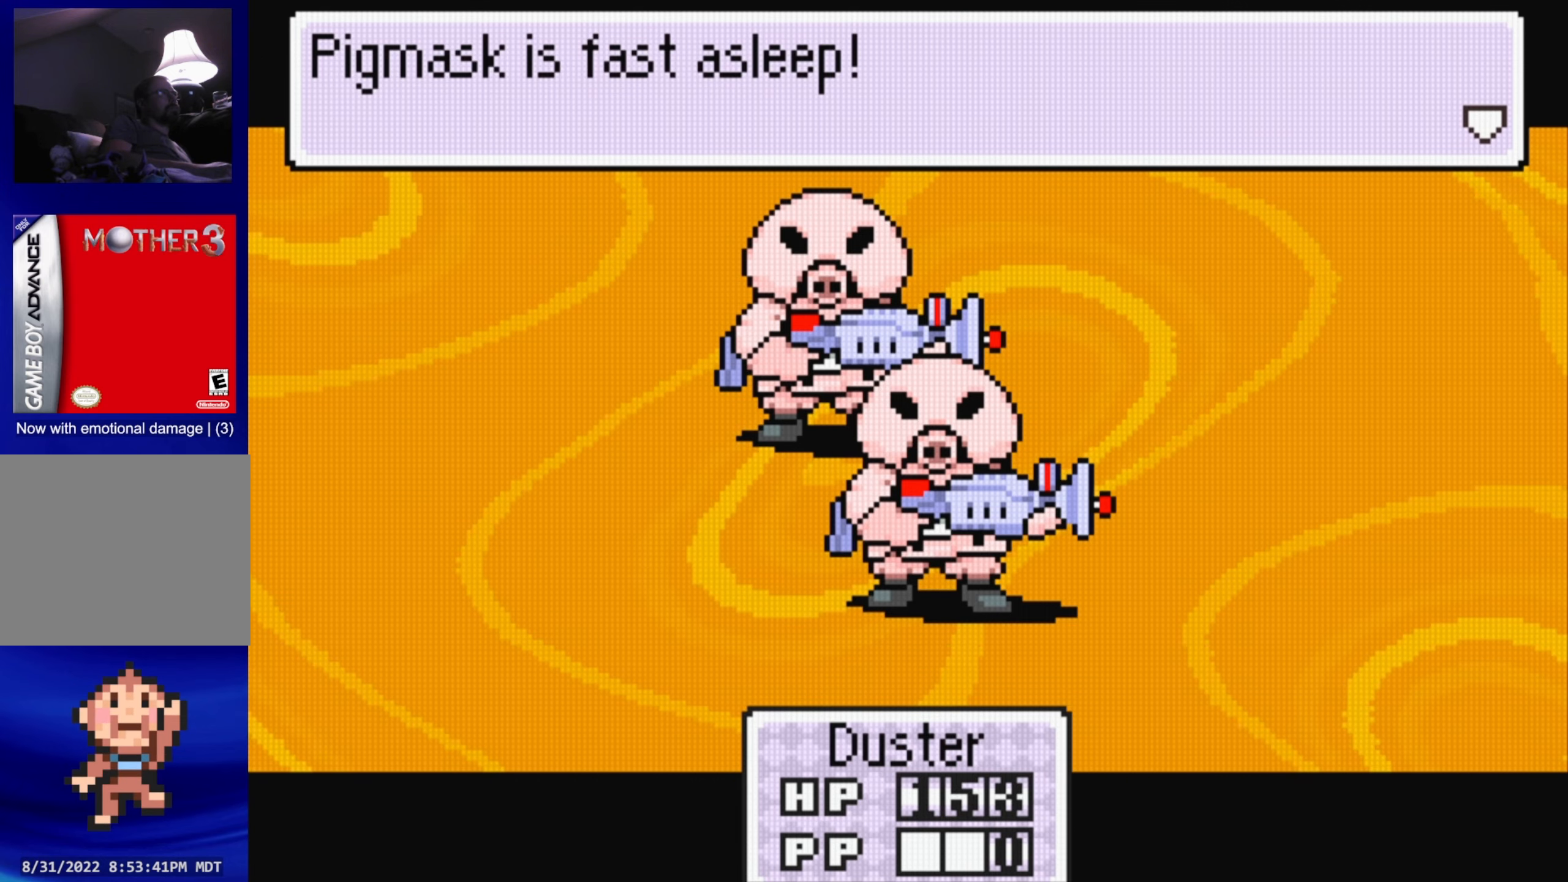
{"buttons": [], "events": []}
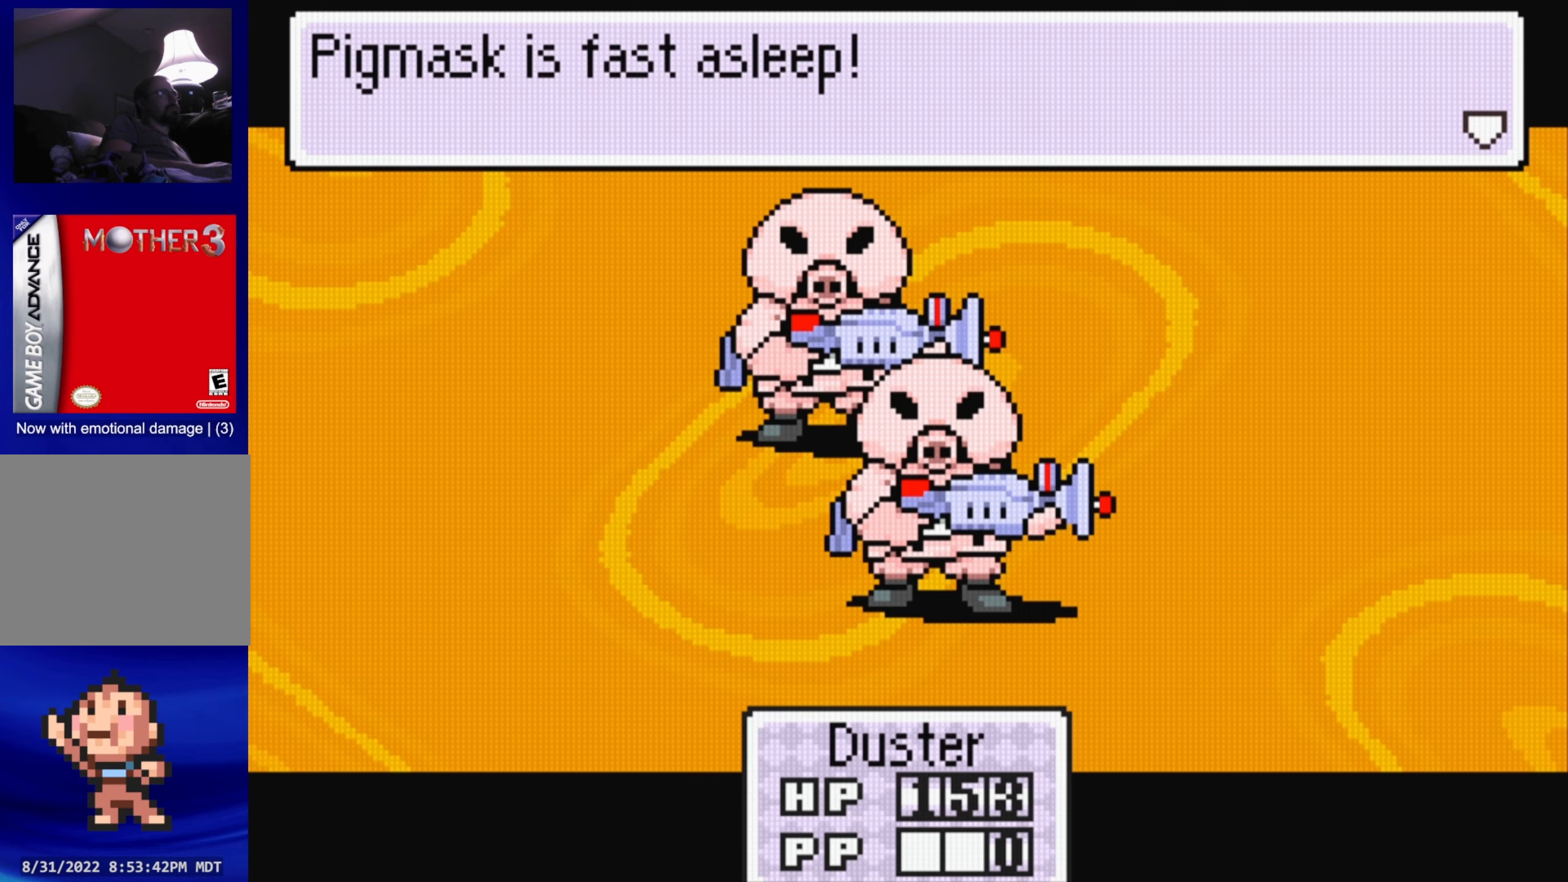
{"buttons": [], "events": []}
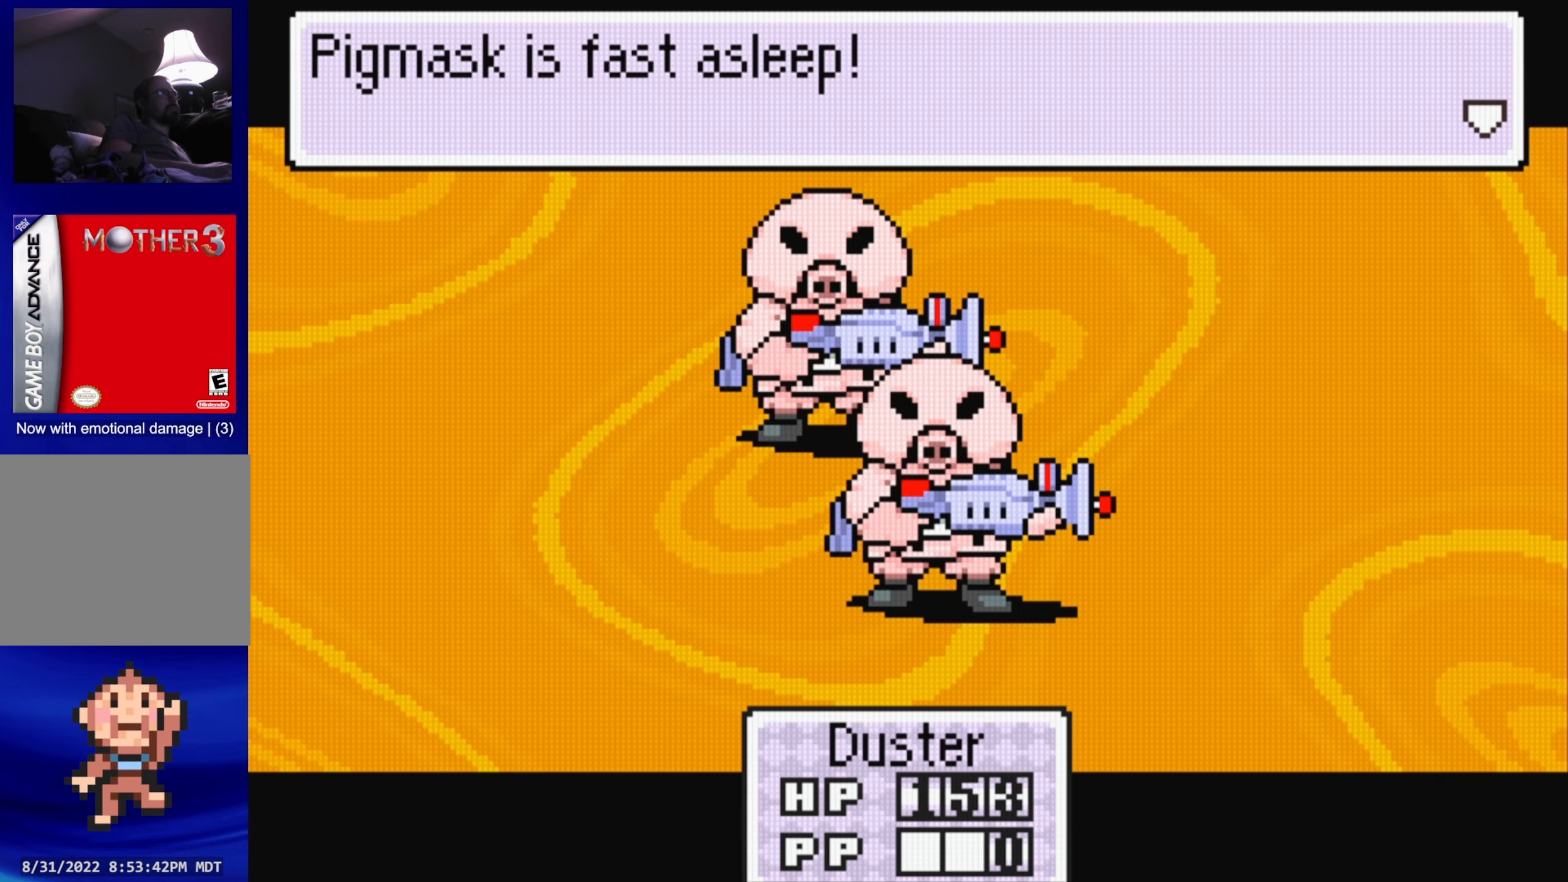
{"buttons": ["A"], "events": [[450, "A", "down"]]}
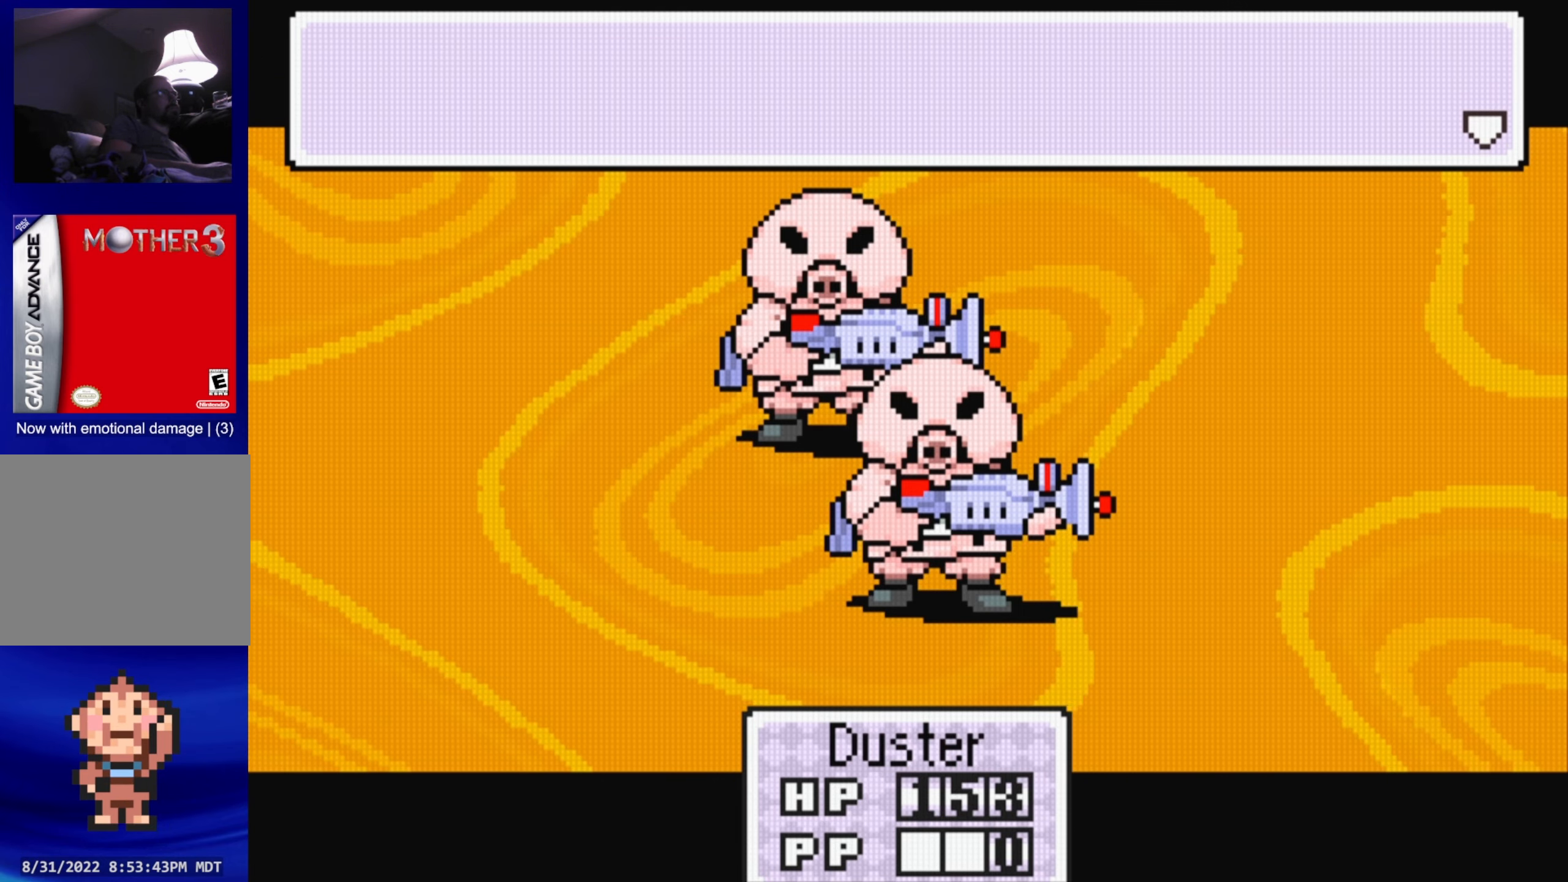
{"buttons": [], "events": [[33, "A", "up"]]}
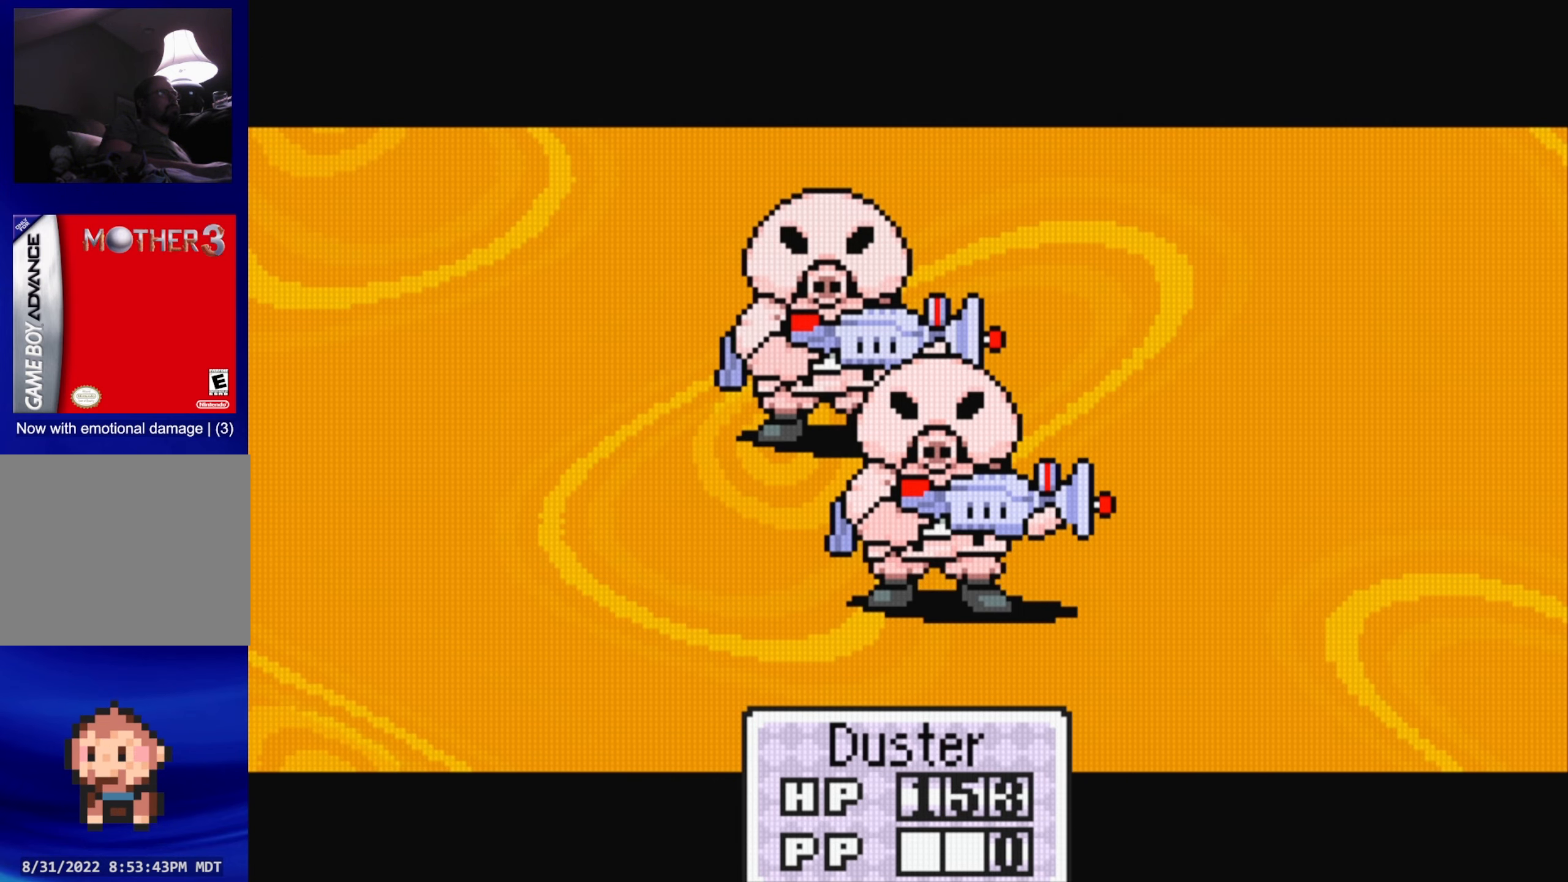
{"buttons": [], "events": []}
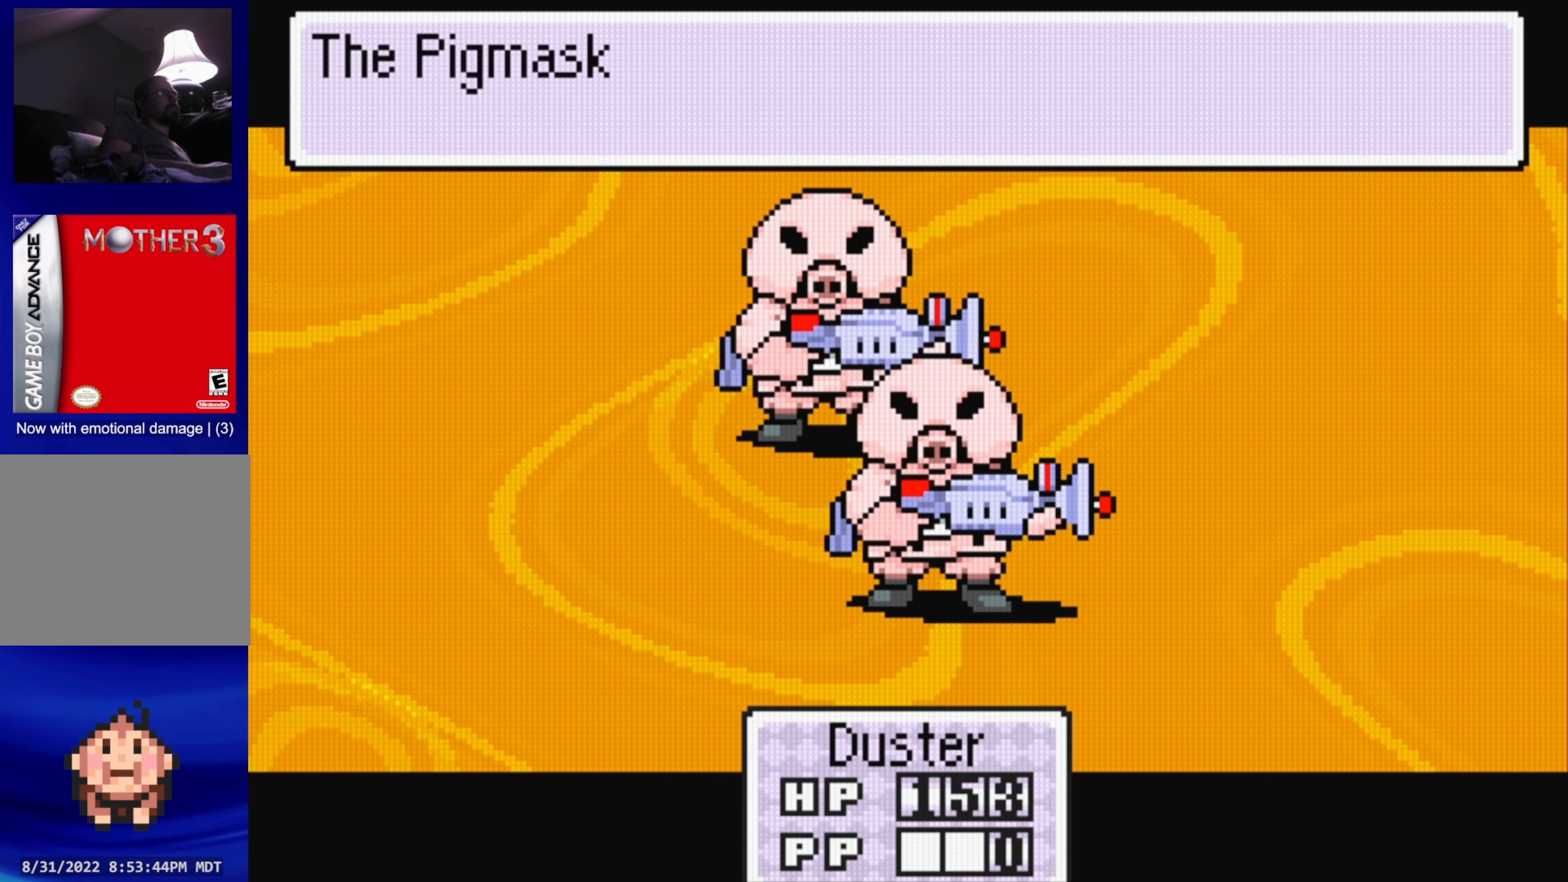
{"buttons": [], "events": []}